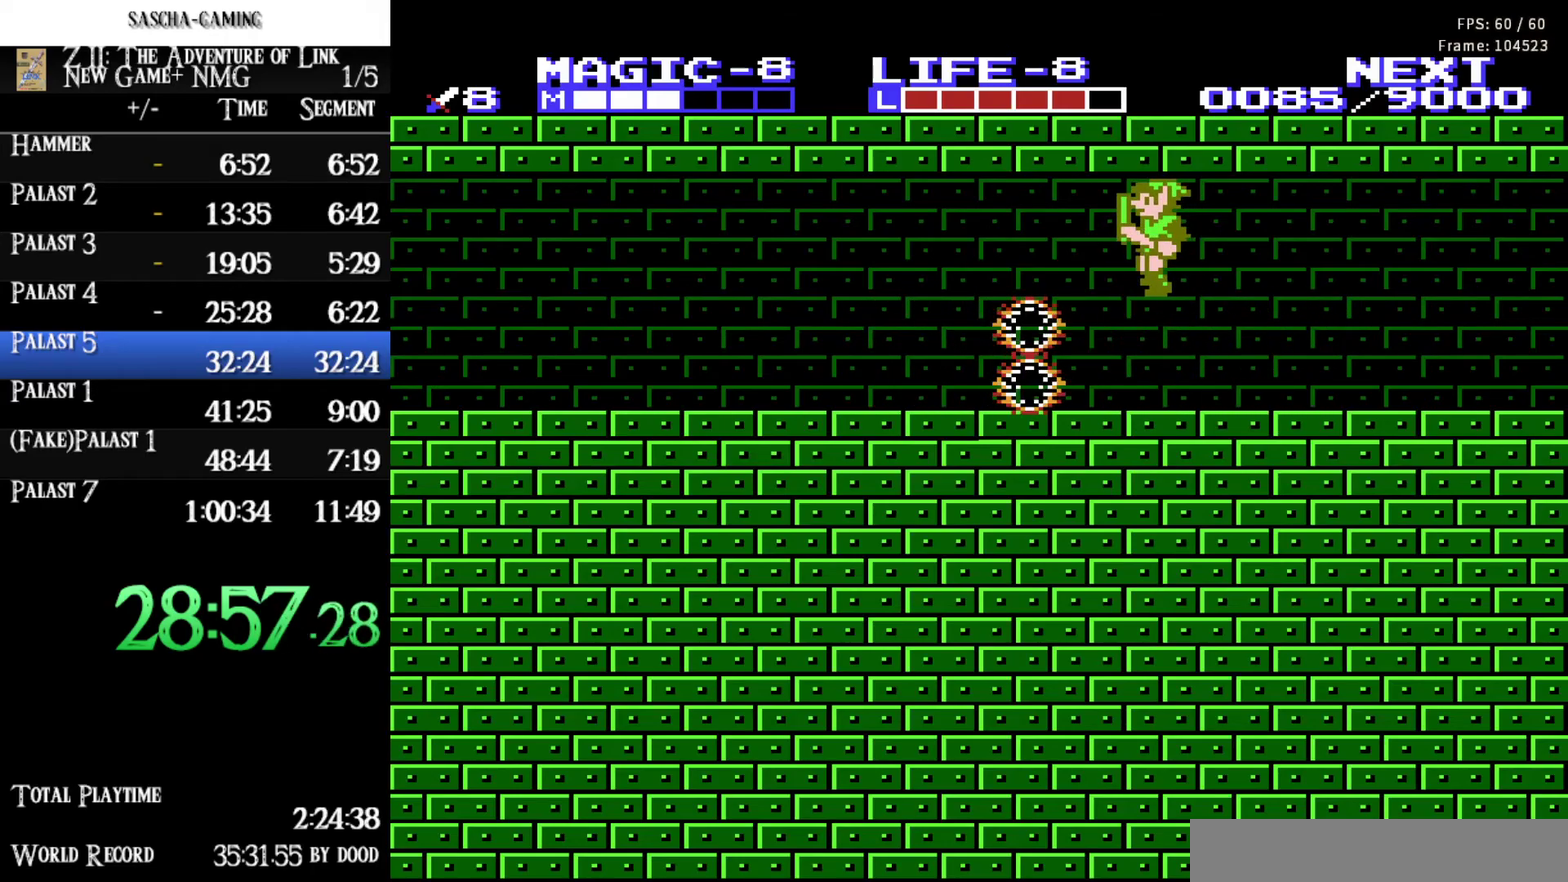
Gameplay with a controller (Nintendo layout); each line is a JSON object with the inputs held at the frame after it. "events" lists button and stick changes between this image and that frame as [ms after this image, input, new state], when the widget could be followed in between. Not read: L3 R3.
{"buttons": ["DPAD_LEFT"], "events": []}
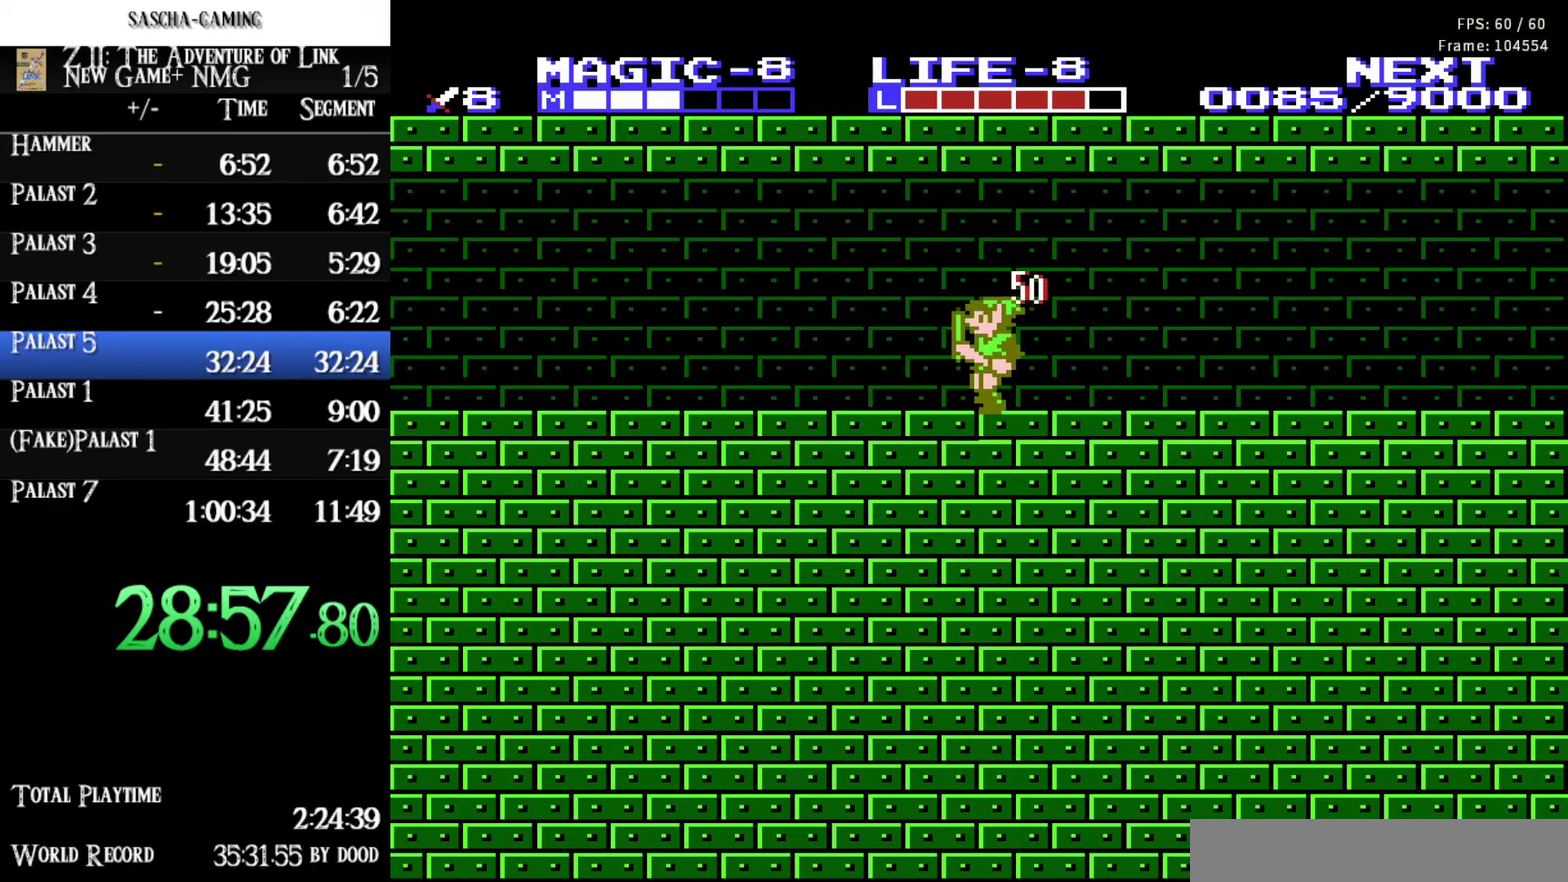
{"buttons": ["DPAD_LEFT"], "events": []}
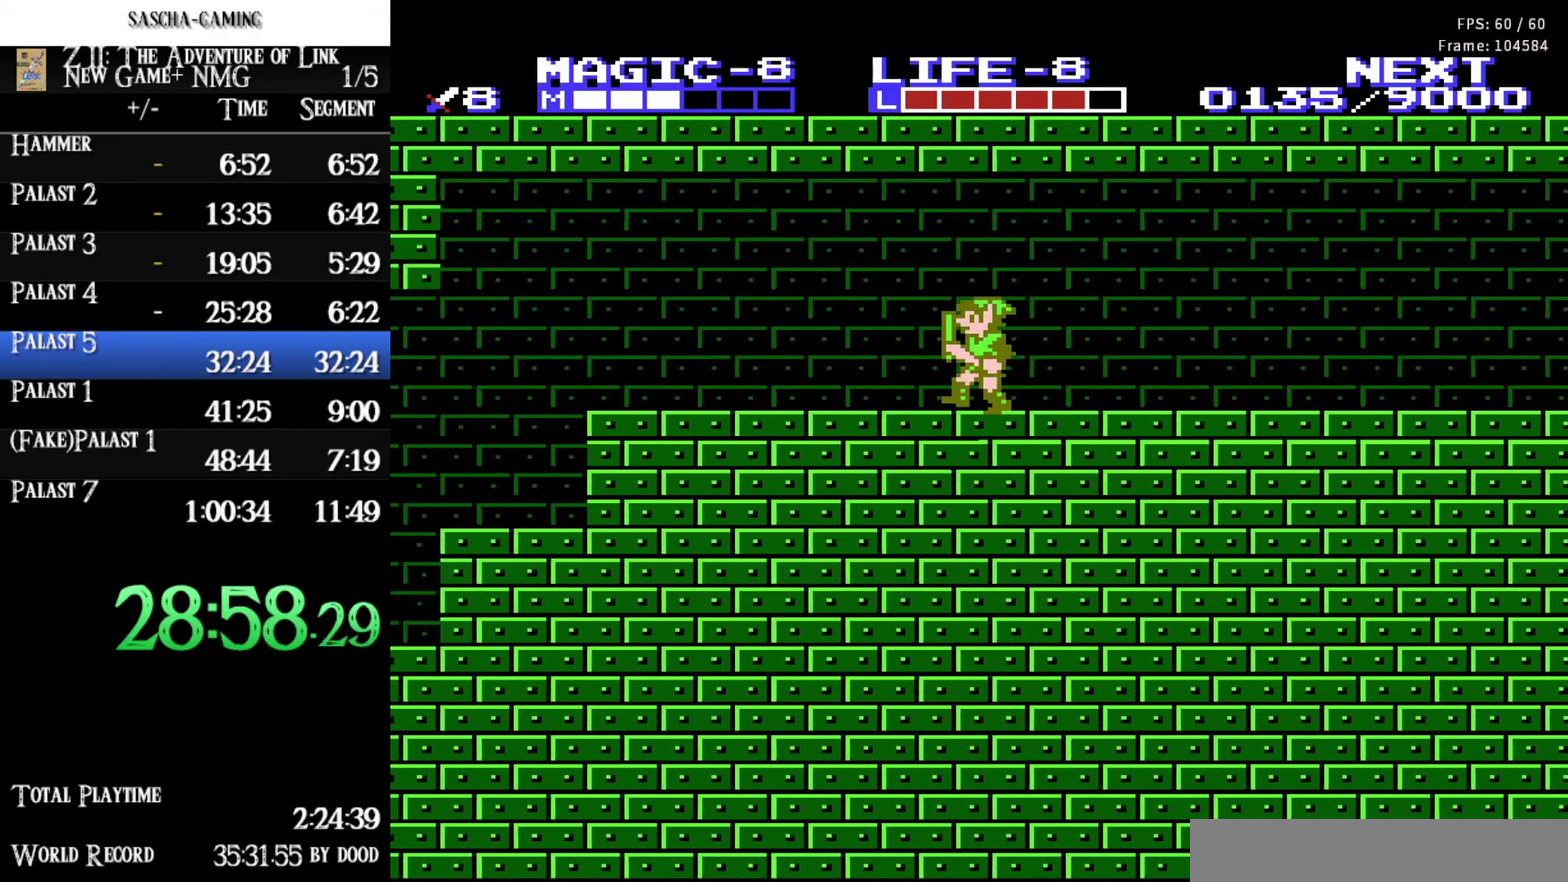
{"buttons": ["DPAD_LEFT"], "events": []}
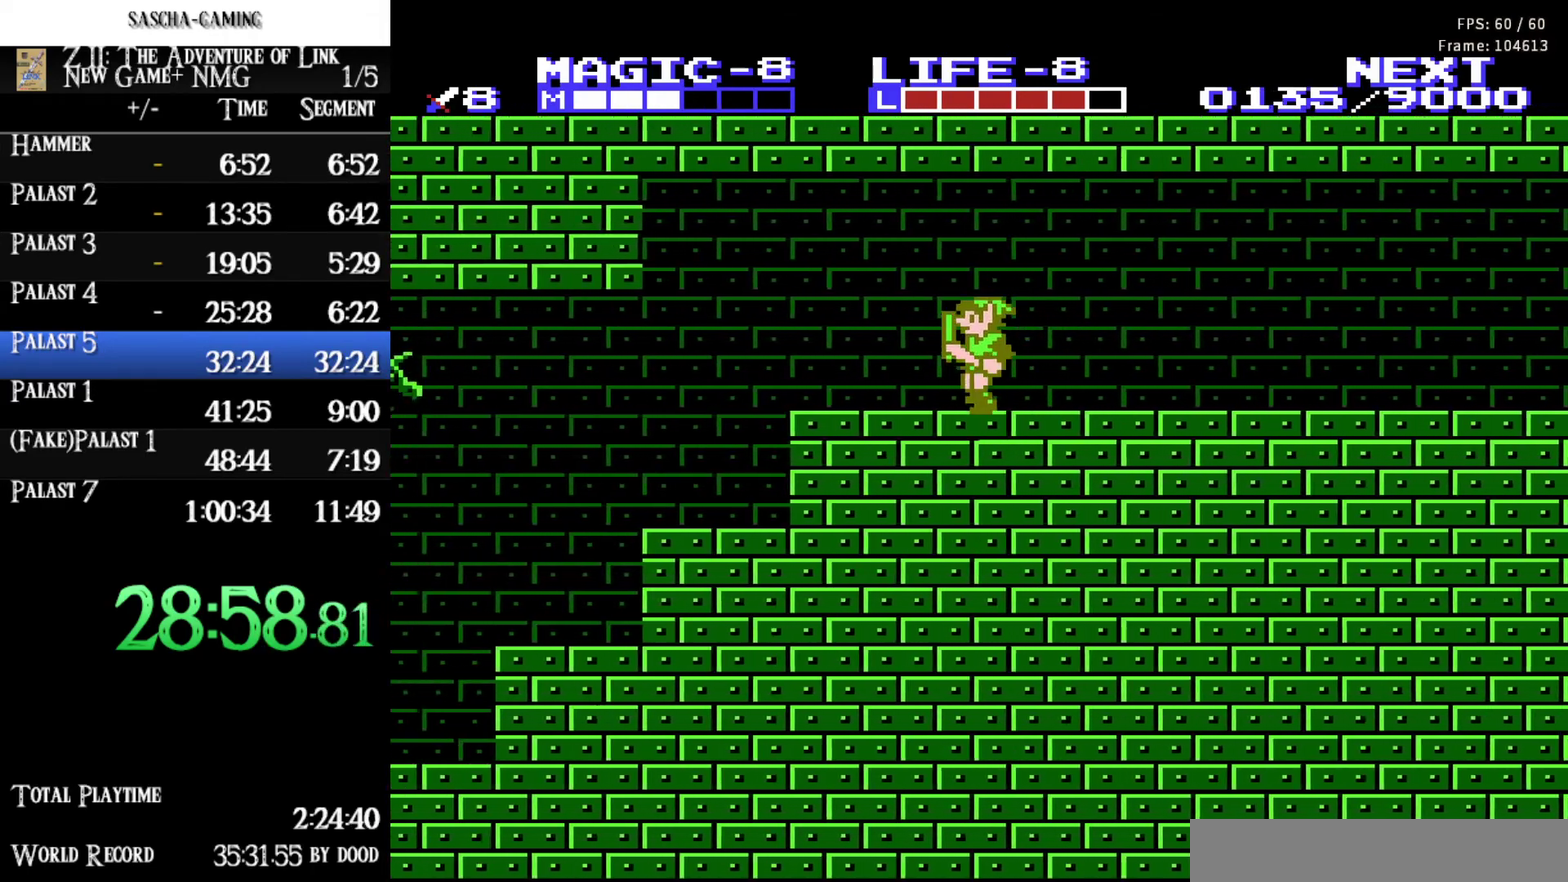
{"buttons": [], "events": [[200, "A", "down"], [300, "A", "up"], [467, "DPAD_LEFT", "up"]]}
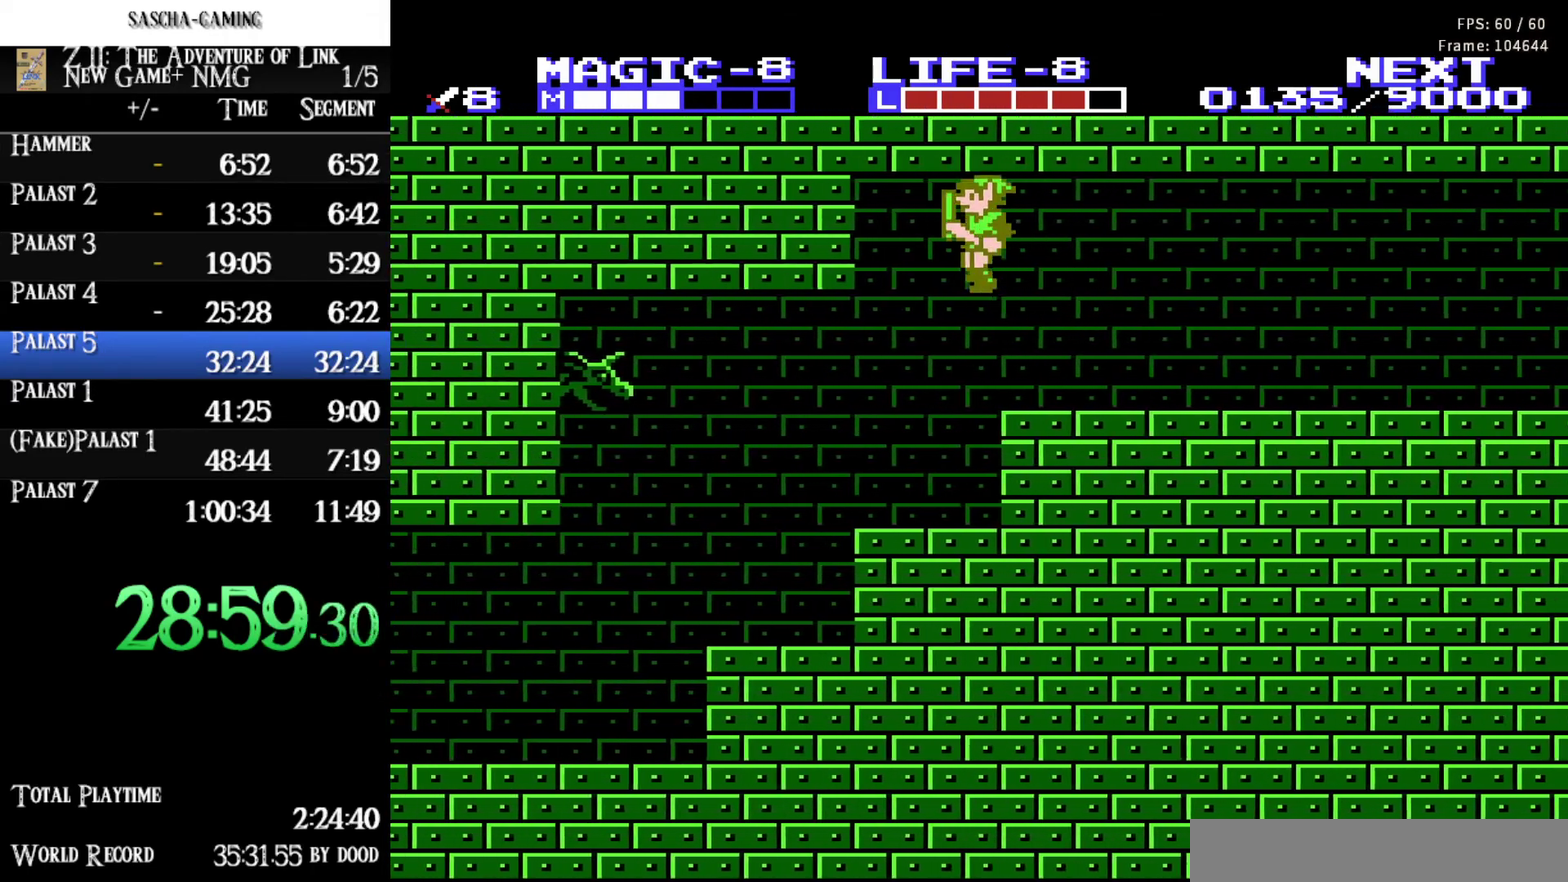
{"buttons": ["A", "DPAD_LEFT"], "events": [[17, "DPAD_RIGHT", "down"], [150, "DPAD_RIGHT", "up"], [167, "DPAD_LEFT", "down"], [450, "A", "down"]]}
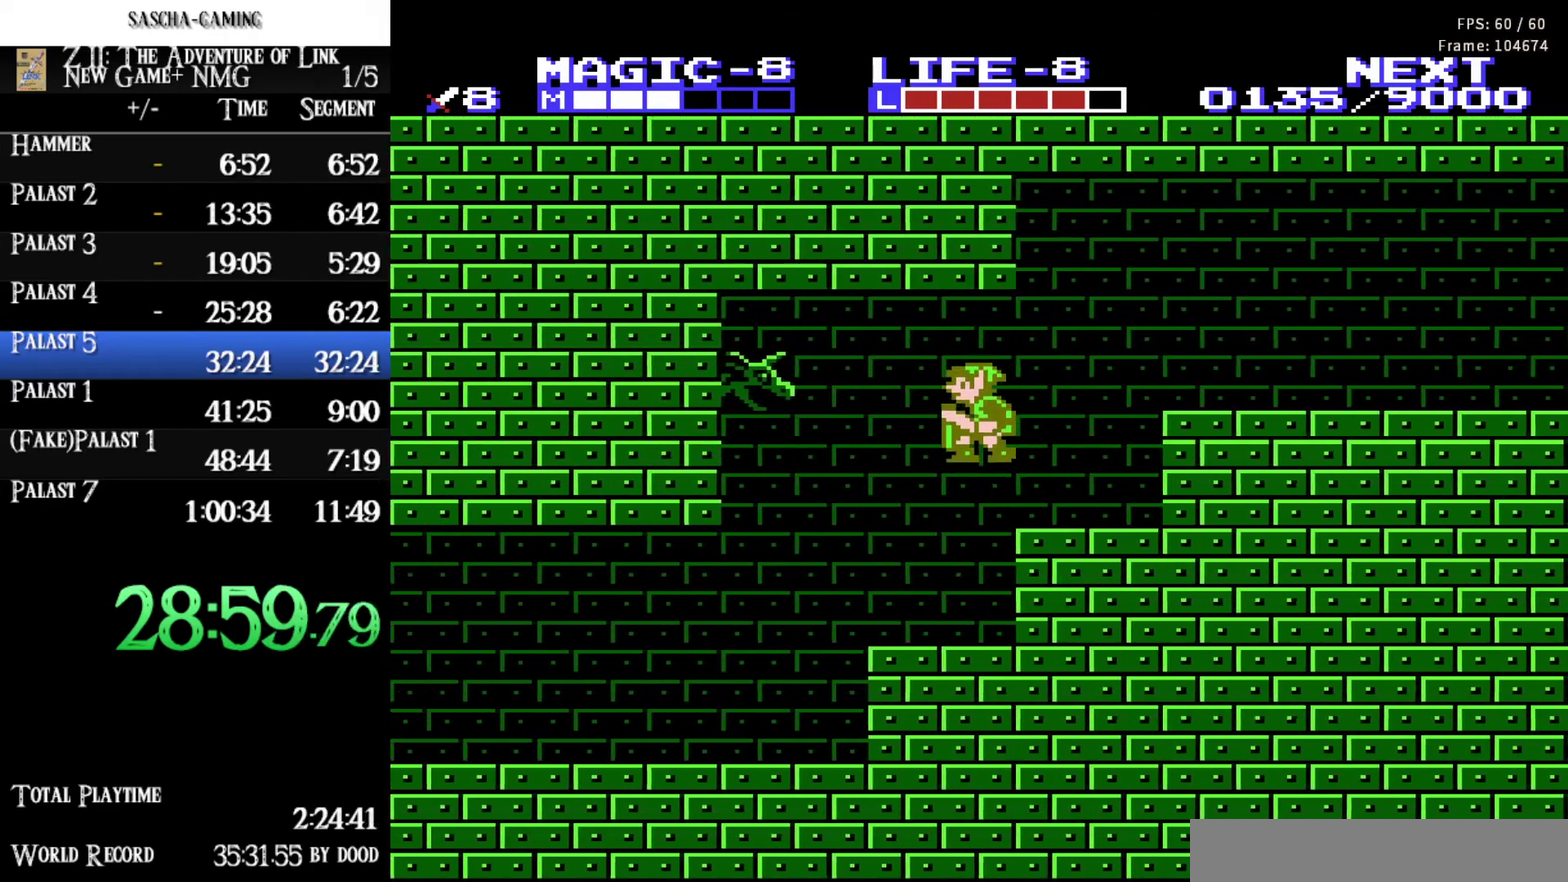
{"buttons": ["DPAD_LEFT"], "events": [[100, "A", "up"], [250, "B", "down"], [417, "B", "up"]]}
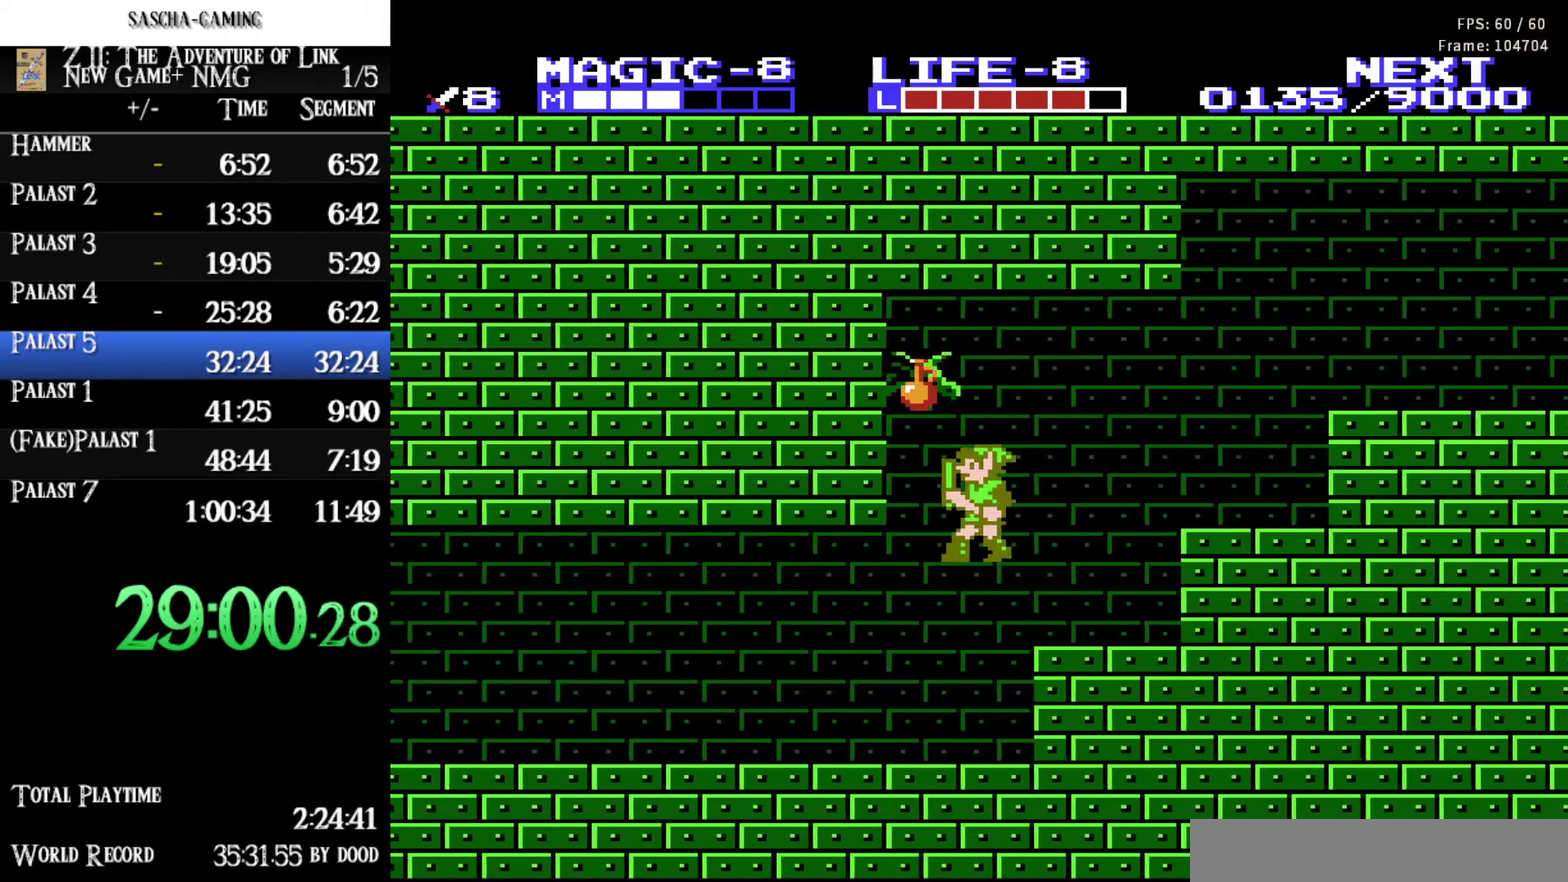
{"buttons": ["START"], "events": [[183, "DPAD_LEFT", "up"], [250, "DPAD_RIGHT", "down"], [317, "START", "down"], [333, "DPAD_RIGHT", "up"]]}
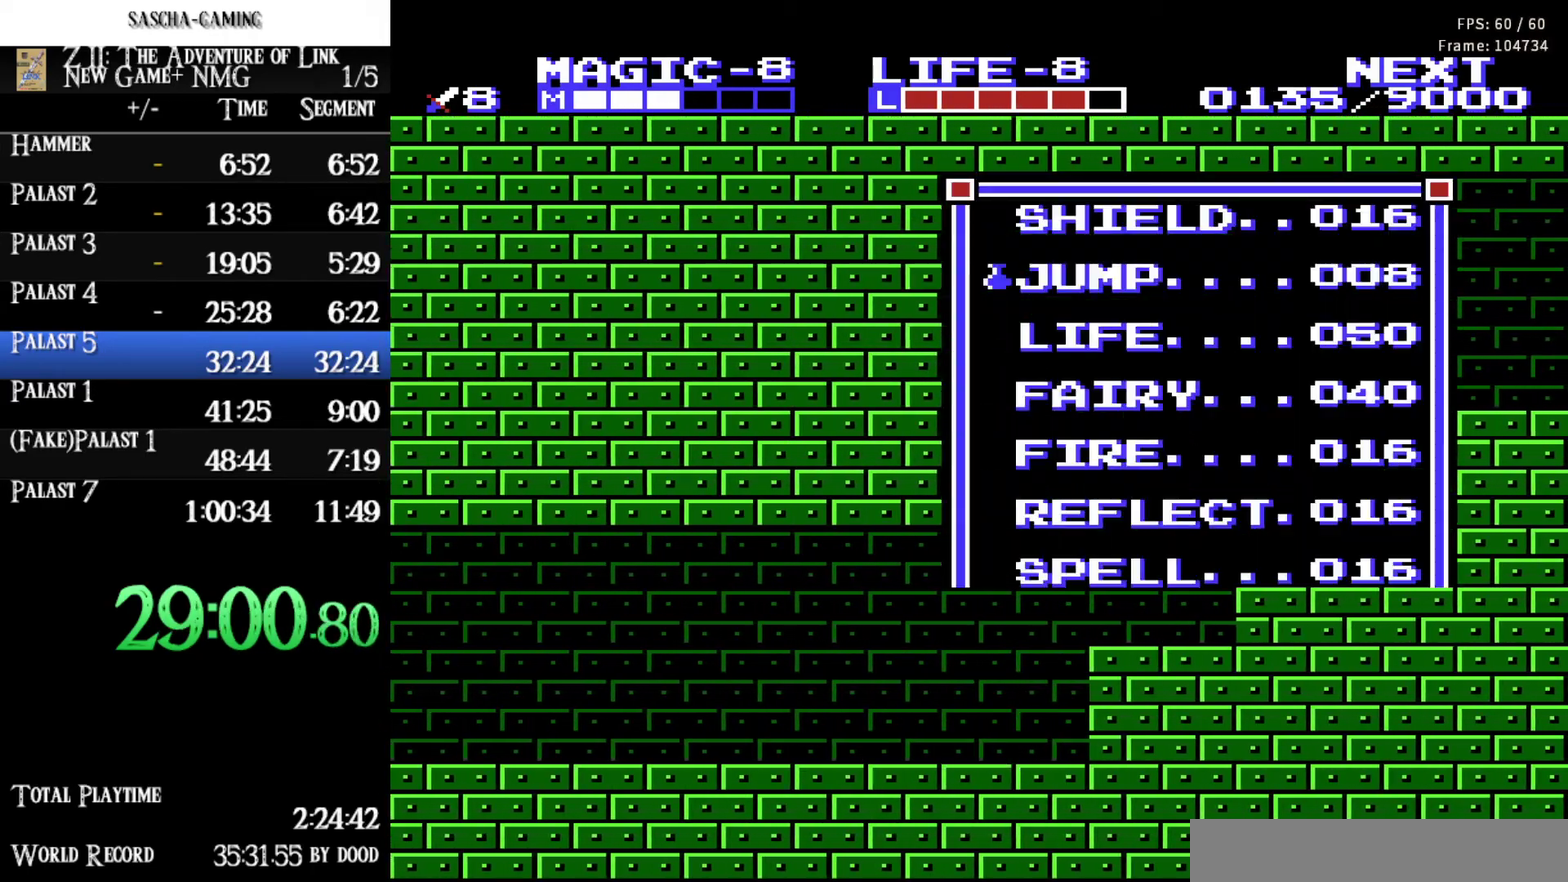
{"buttons": ["START"], "events": [[17, "START", "up"], [367, "DPAD_DOWN", "down"], [500, "DPAD_DOWN", "up"], [500, "START", "down"]]}
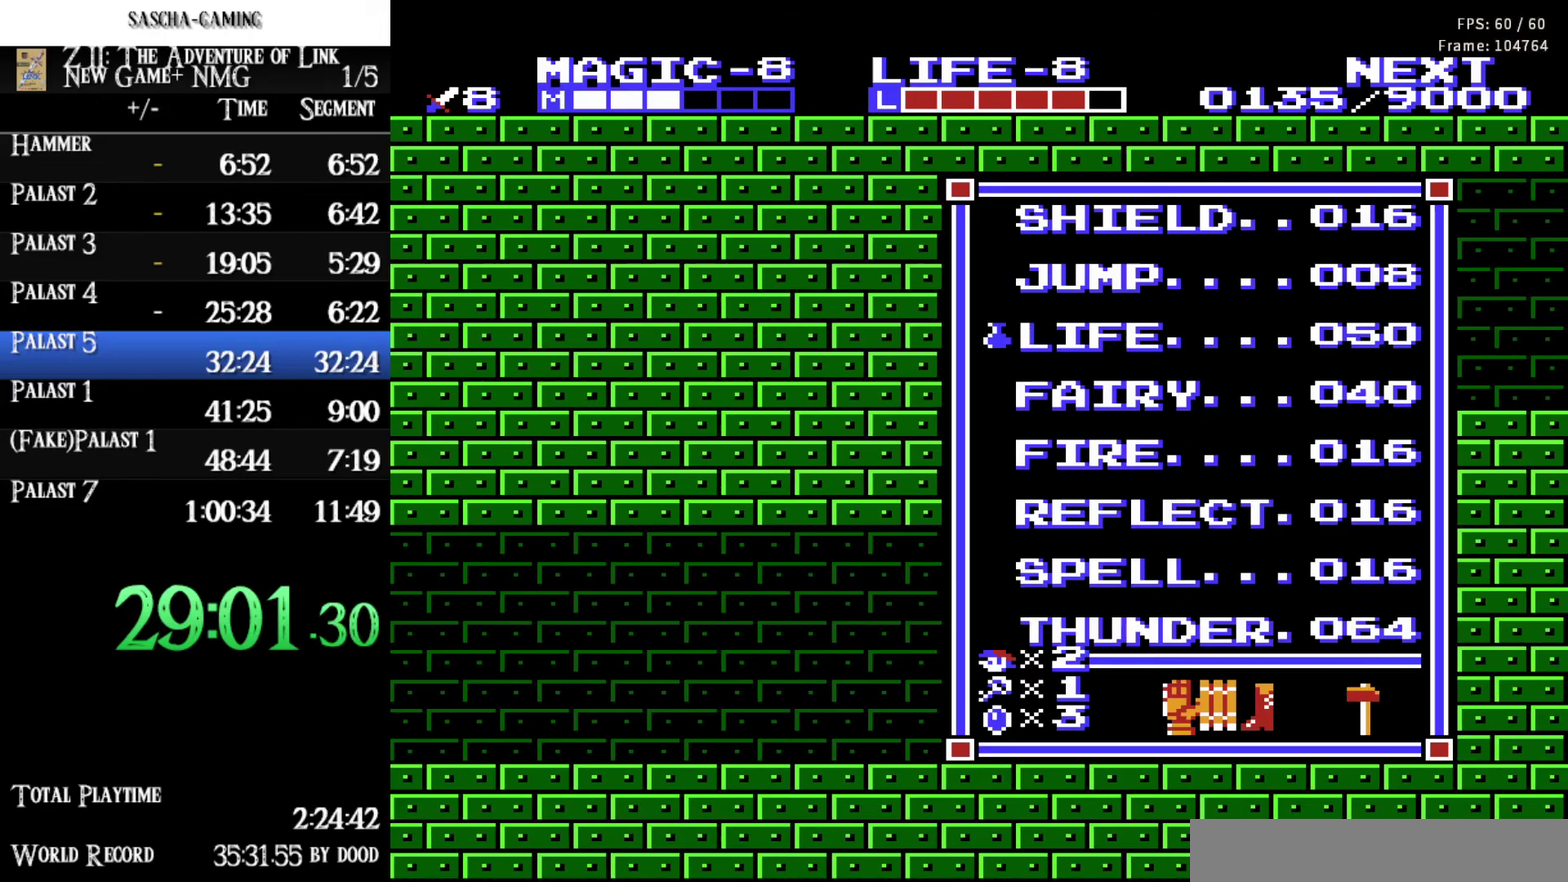
{"buttons": ["DPAD_LEFT"], "events": [[133, "START", "up"], [250, "DPAD_LEFT", "down"]]}
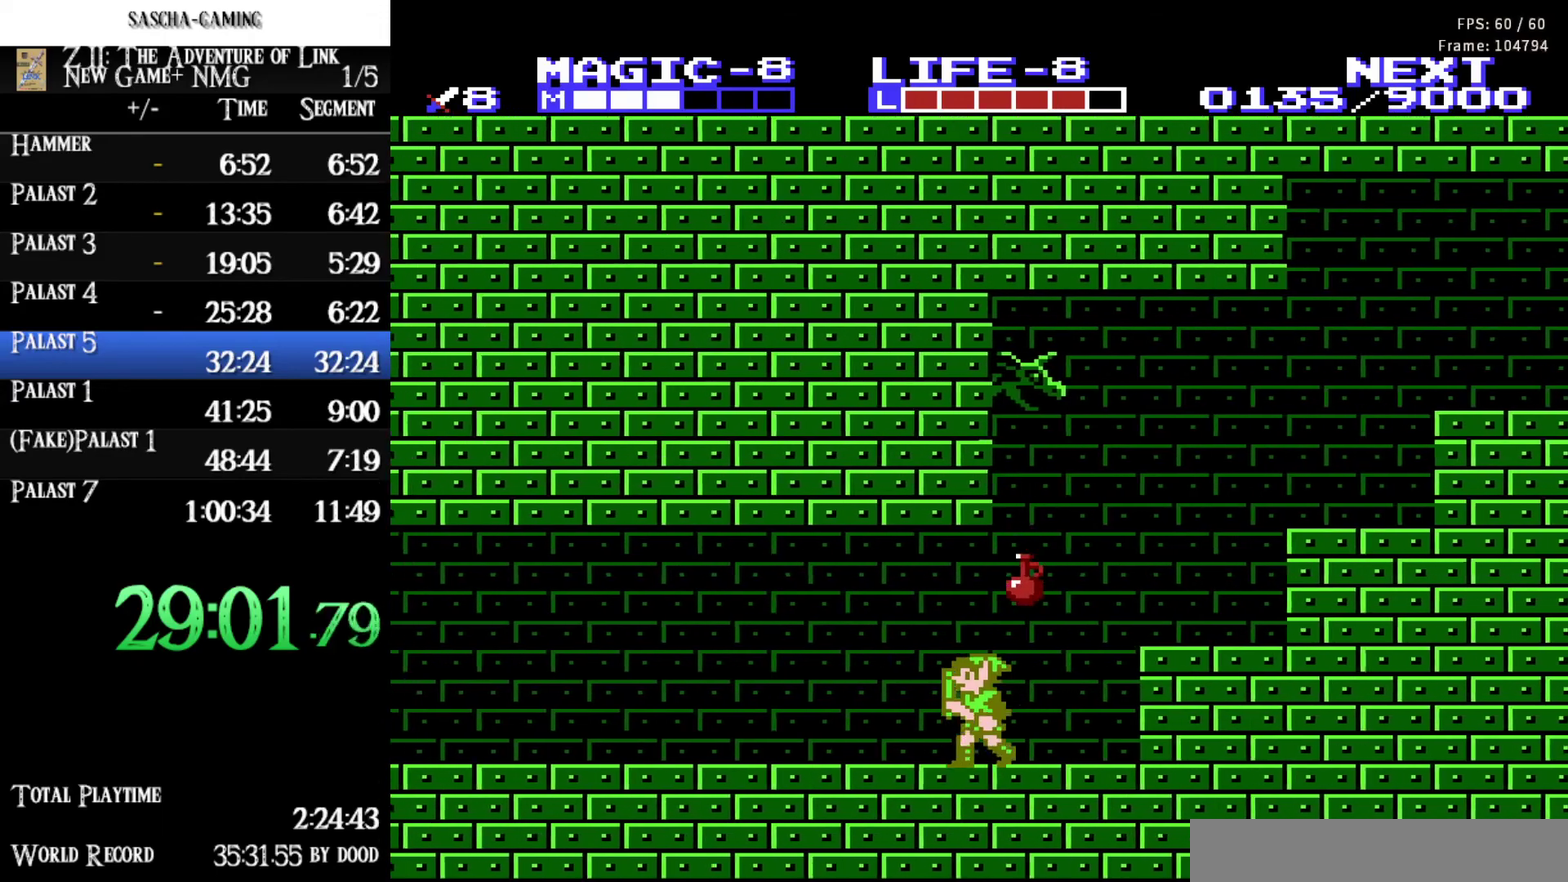
{"buttons": ["DPAD_DOWN"], "events": [[50, "DPAD_LEFT", "up"], [83, "SELECT", "down"], [117, "DPAD_RIGHT", "down"], [233, "SELECT", "up"], [367, "DPAD_RIGHT", "up"], [500, "DPAD_DOWN", "down"]]}
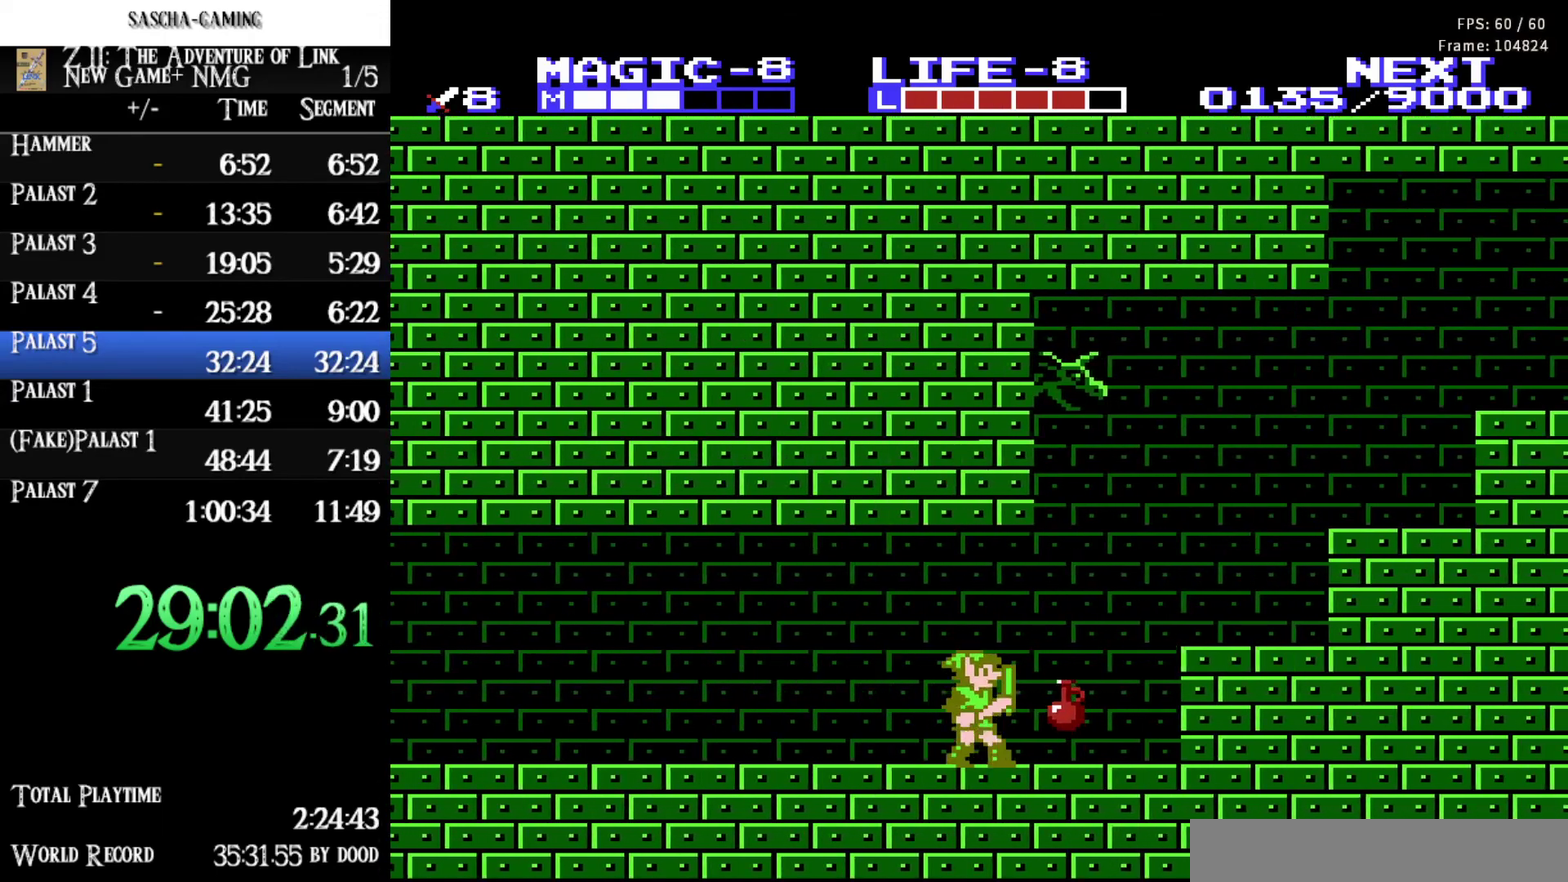
{"buttons": ["DPAD_LEFT"], "events": [[100, "B", "down"], [233, "B", "up"], [283, "DPAD_LEFT", "down"], [300, "DPAD_DOWN", "up"]]}
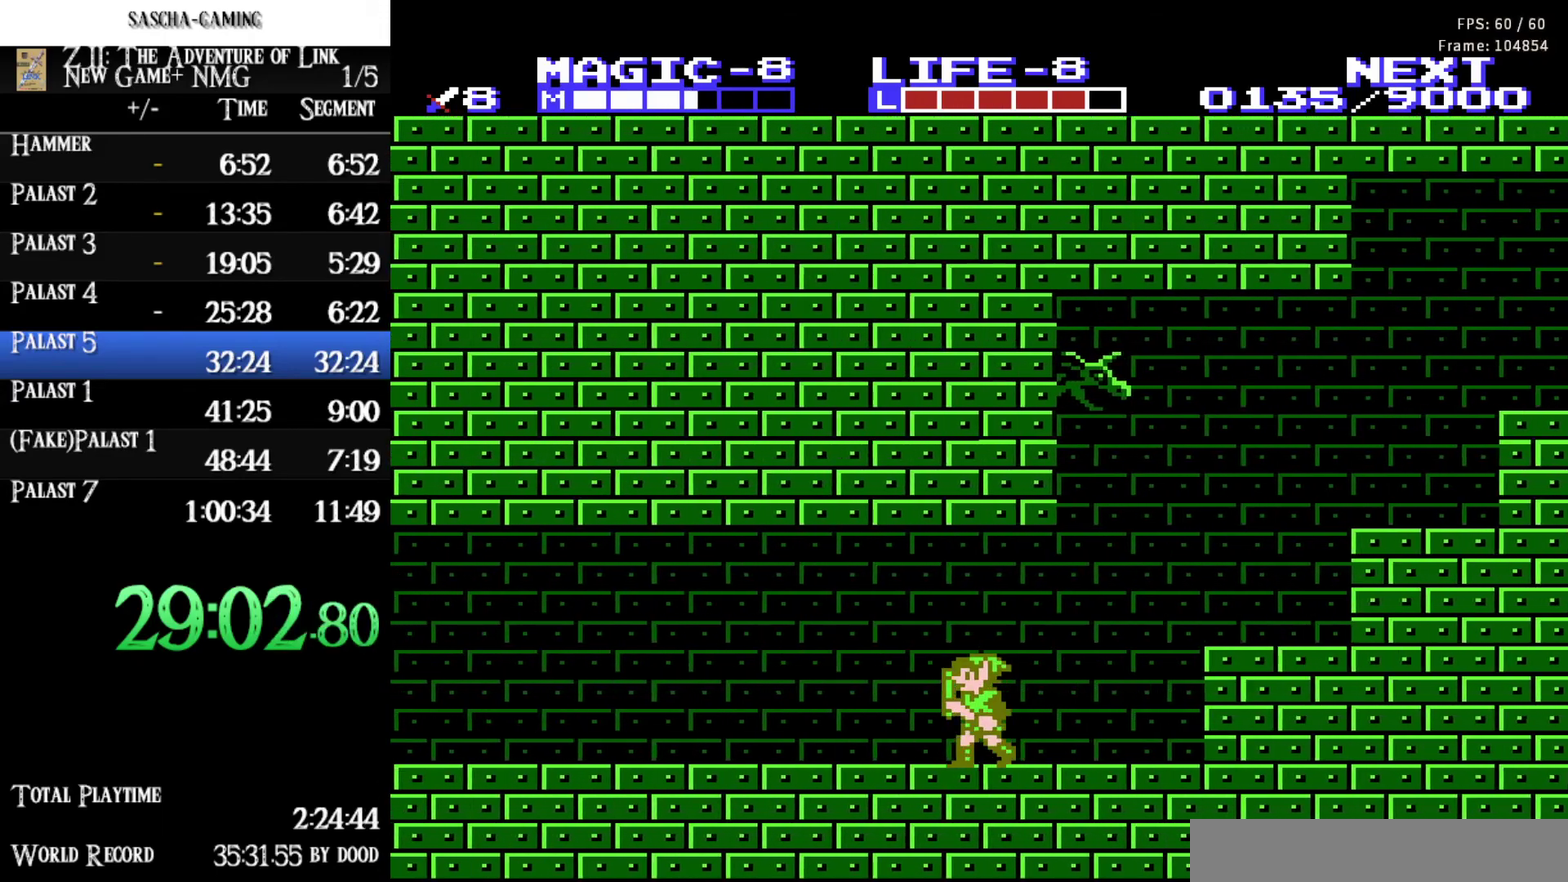
{"buttons": ["DPAD_LEFT"], "events": [[133, "SELECT", "down"], [317, "SELECT", "up"]]}
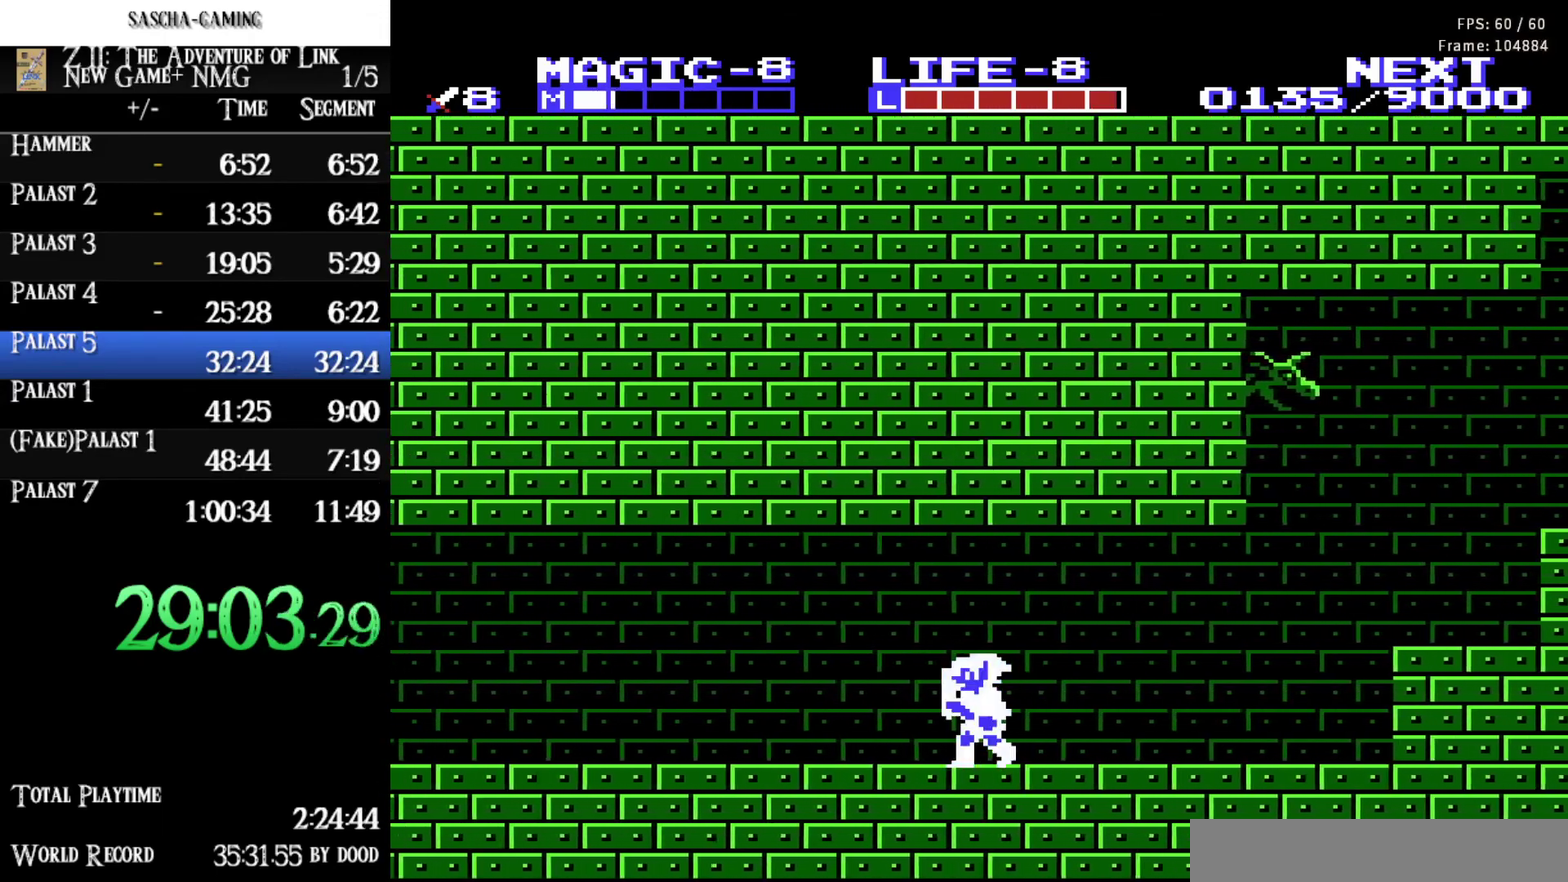
{"buttons": ["DPAD_LEFT"], "events": []}
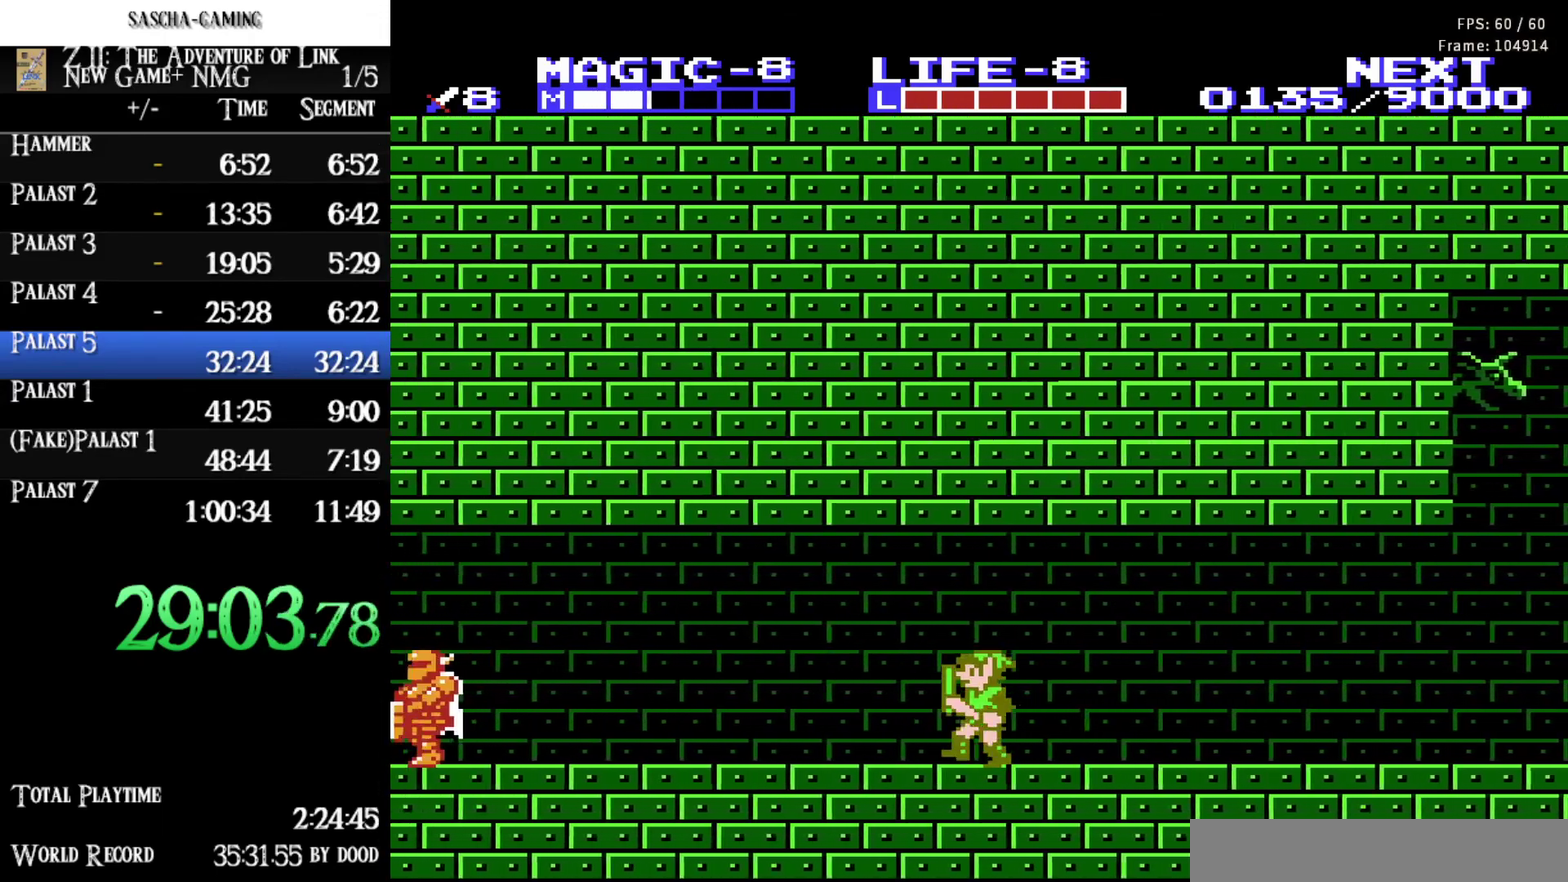
{"buttons": ["A", "DPAD_RIGHT"], "events": [[350, "A", "down"], [383, "DPAD_LEFT", "up"], [417, "DPAD_RIGHT", "down"]]}
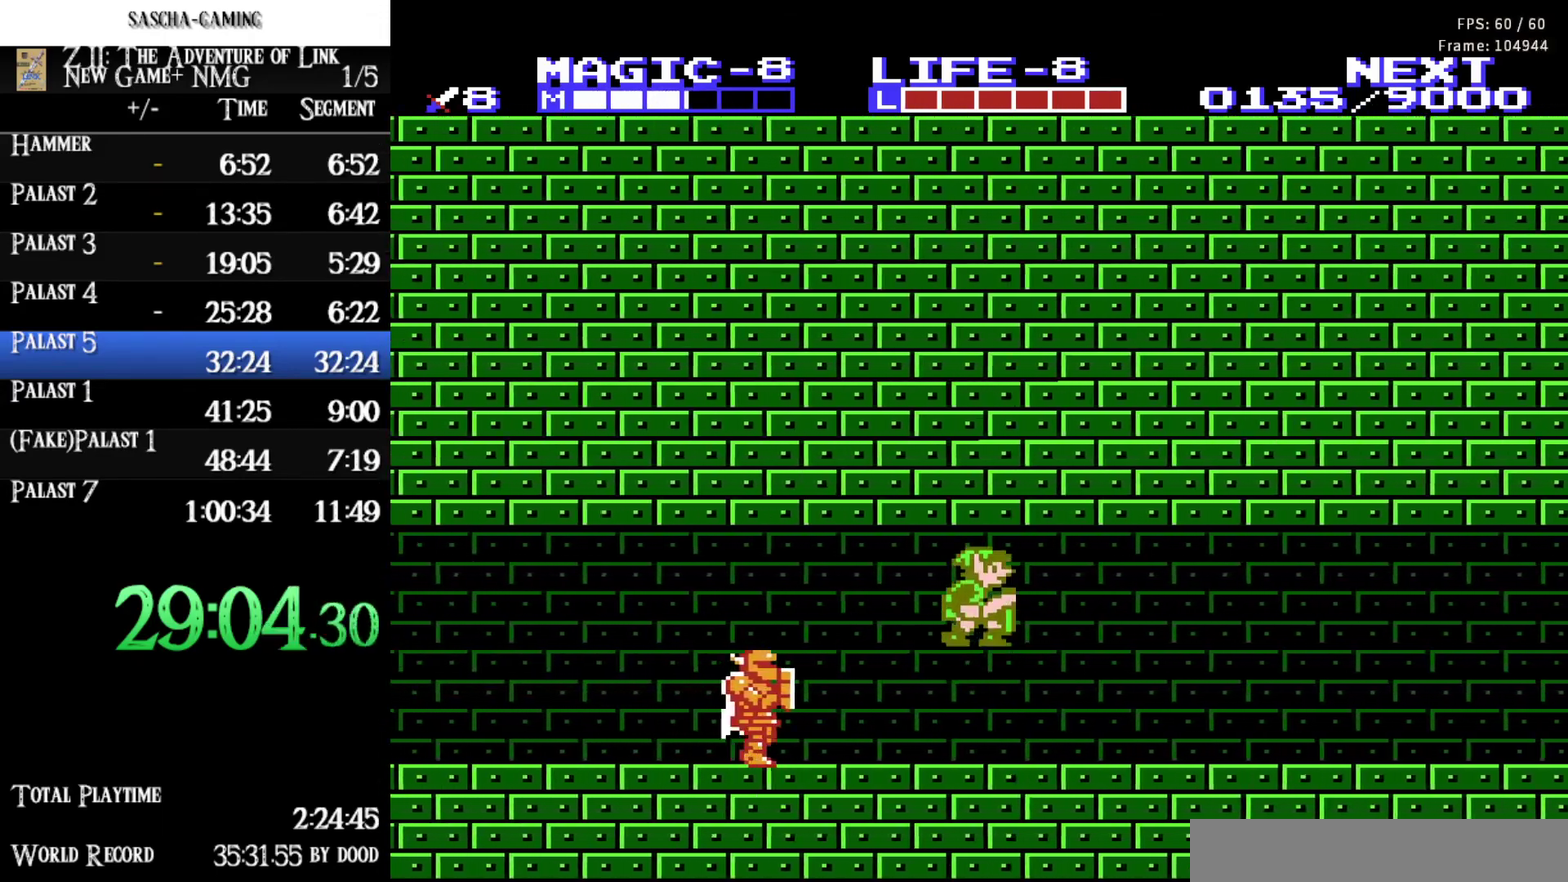
{"buttons": [], "events": [[17, "A", "up"], [67, "DPAD_RIGHT", "up"], [83, "DPAD_LEFT", "down"], [183, "B", "down"], [333, "DPAD_LEFT", "up"], [450, "B", "up"]]}
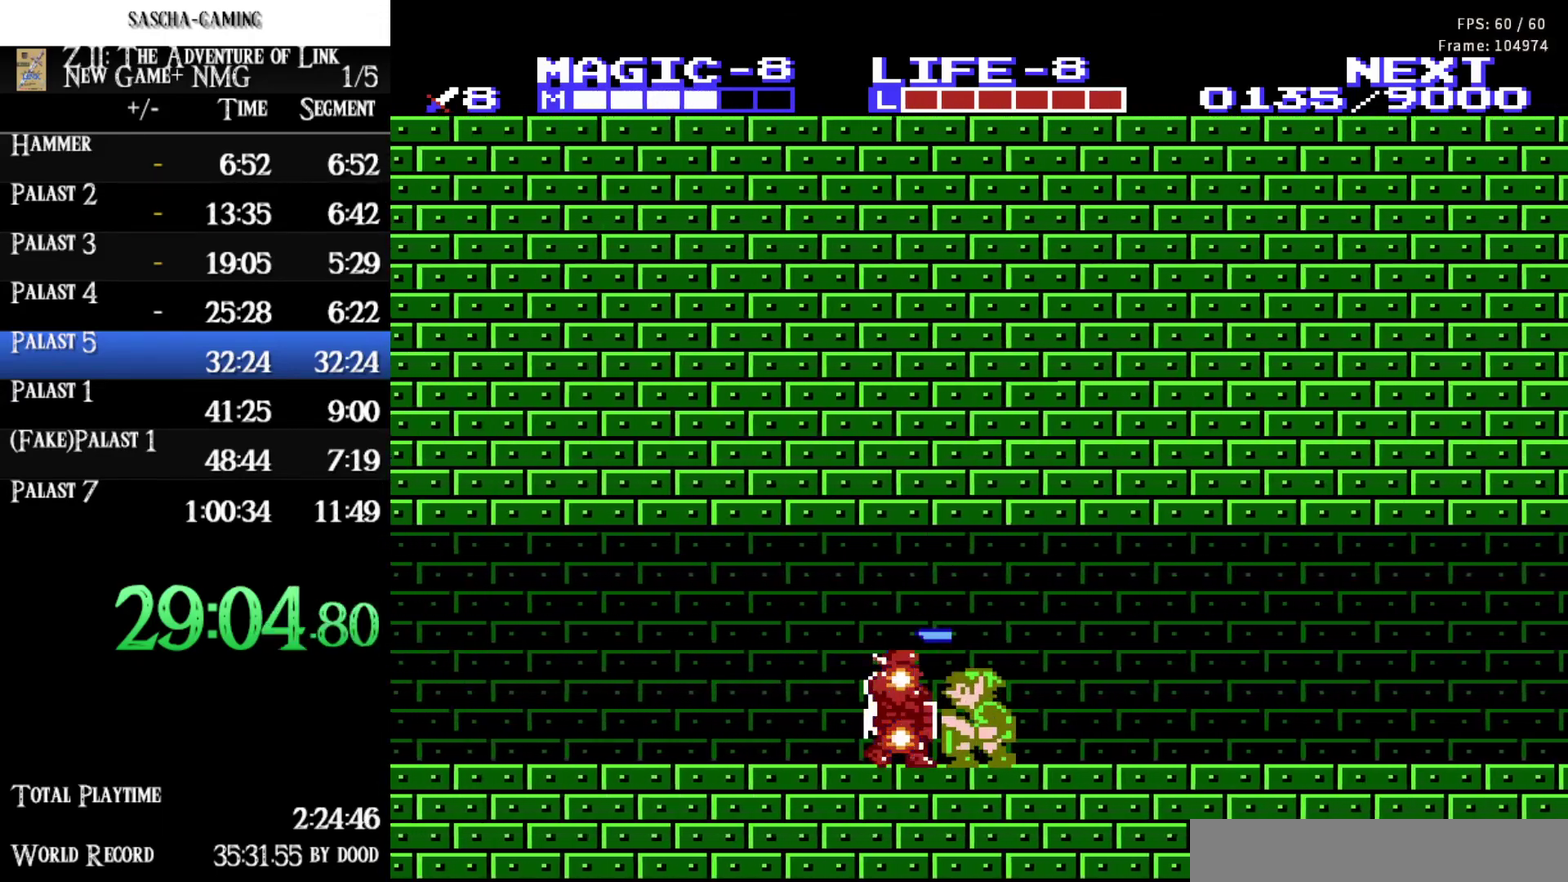
{"buttons": ["DPAD_LEFT"], "events": [[83, "A", "down"], [150, "DPAD_RIGHT", "down"], [250, "DPAD_RIGHT", "up"], [283, "A", "up"], [283, "DPAD_LEFT", "down"]]}
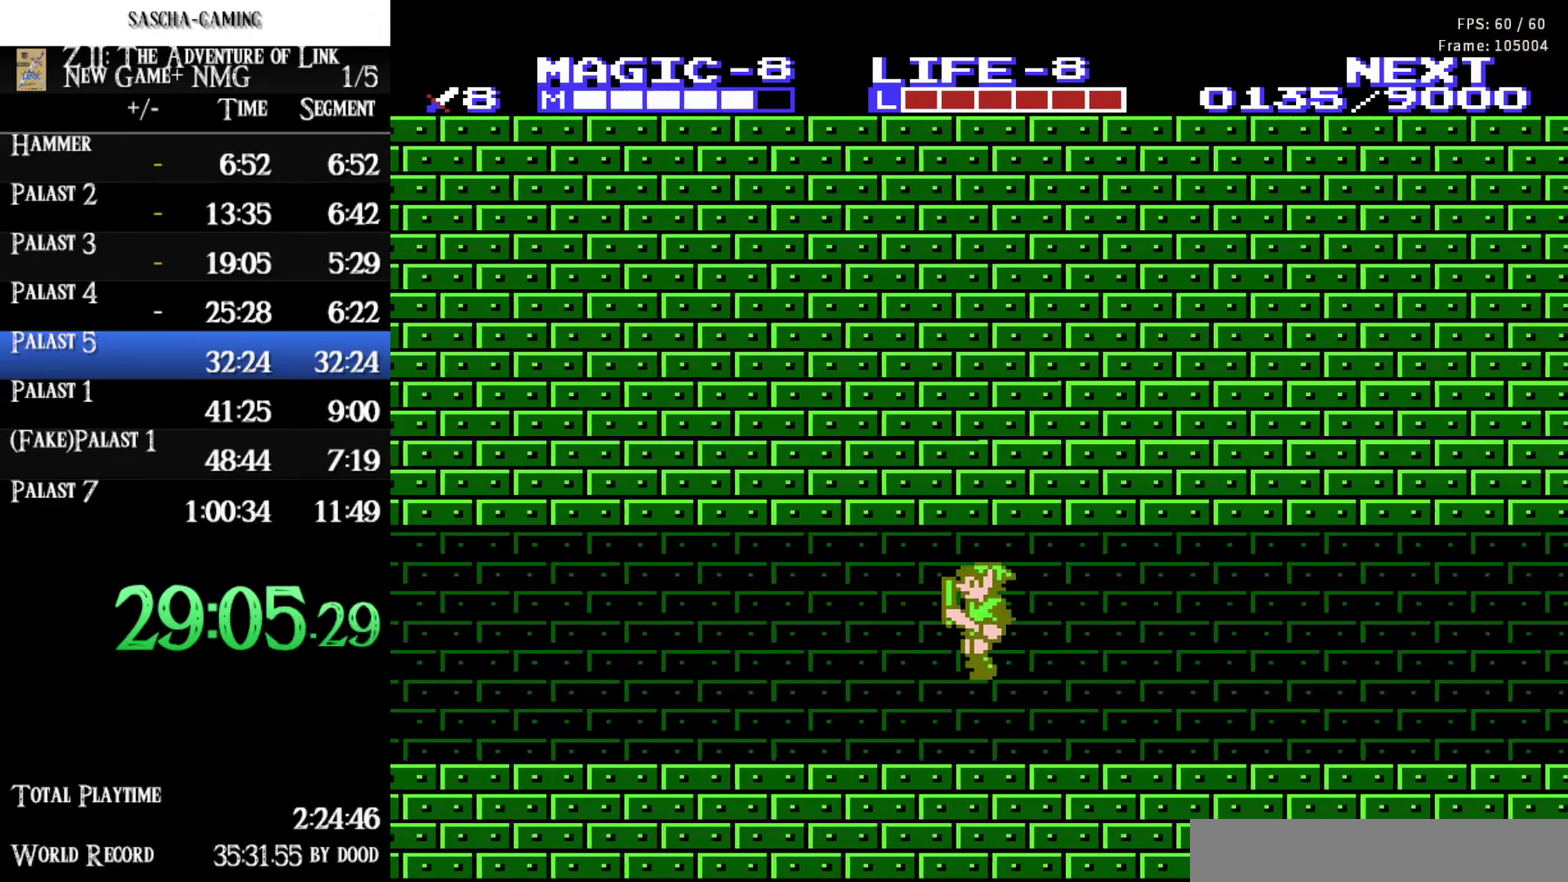
{"buttons": ["DPAD_LEFT"], "events": []}
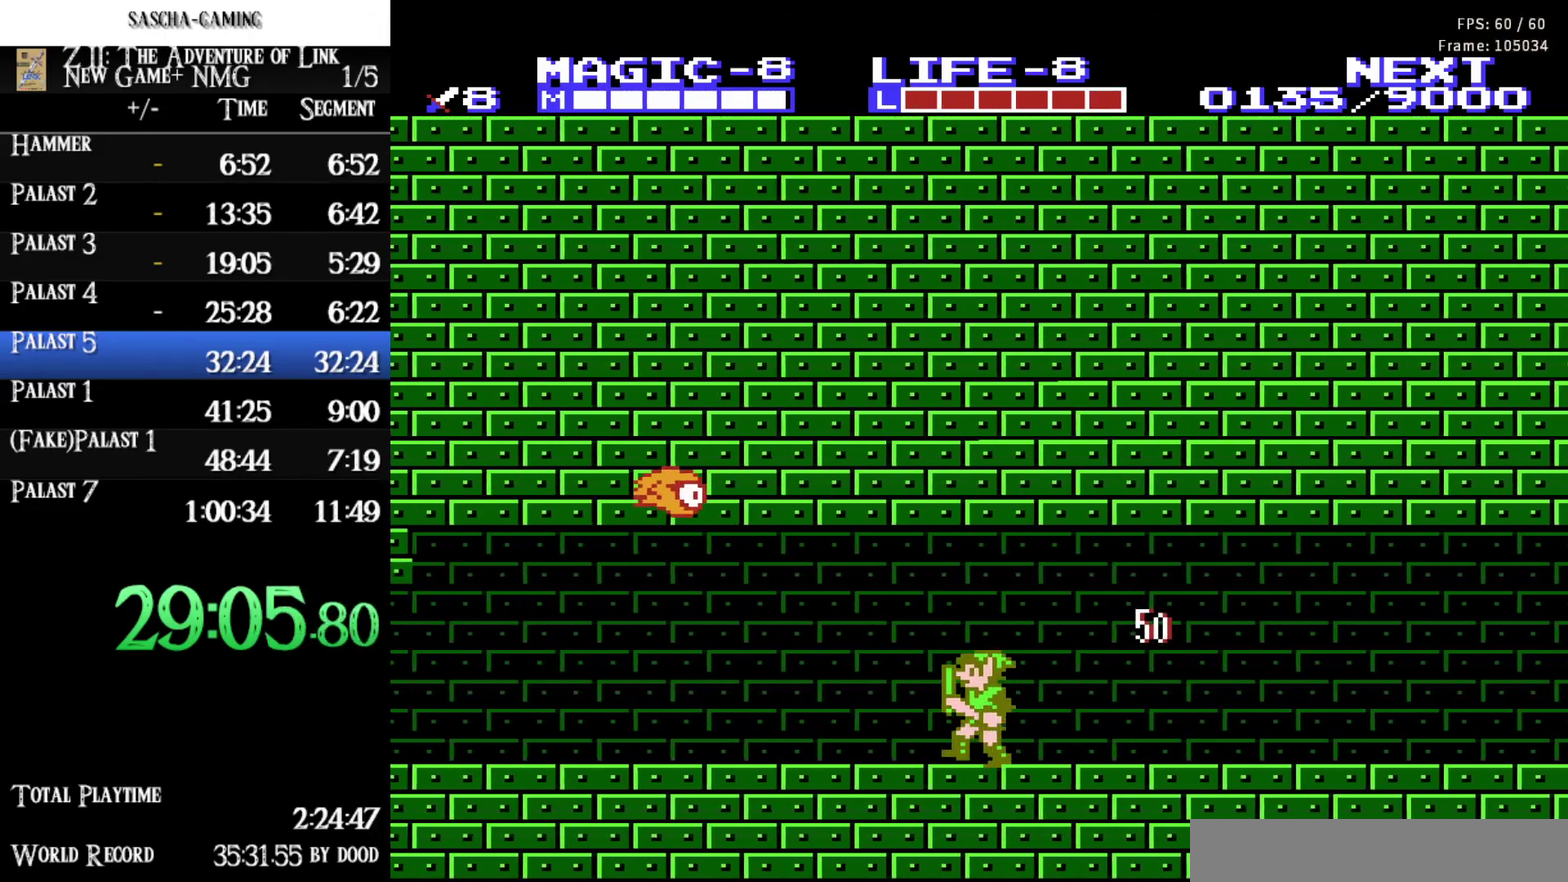
{"buttons": ["DPAD_LEFT"], "events": [[167, "DPAD_LEFT", "up"], [233, "DPAD_LEFT", "down"]]}
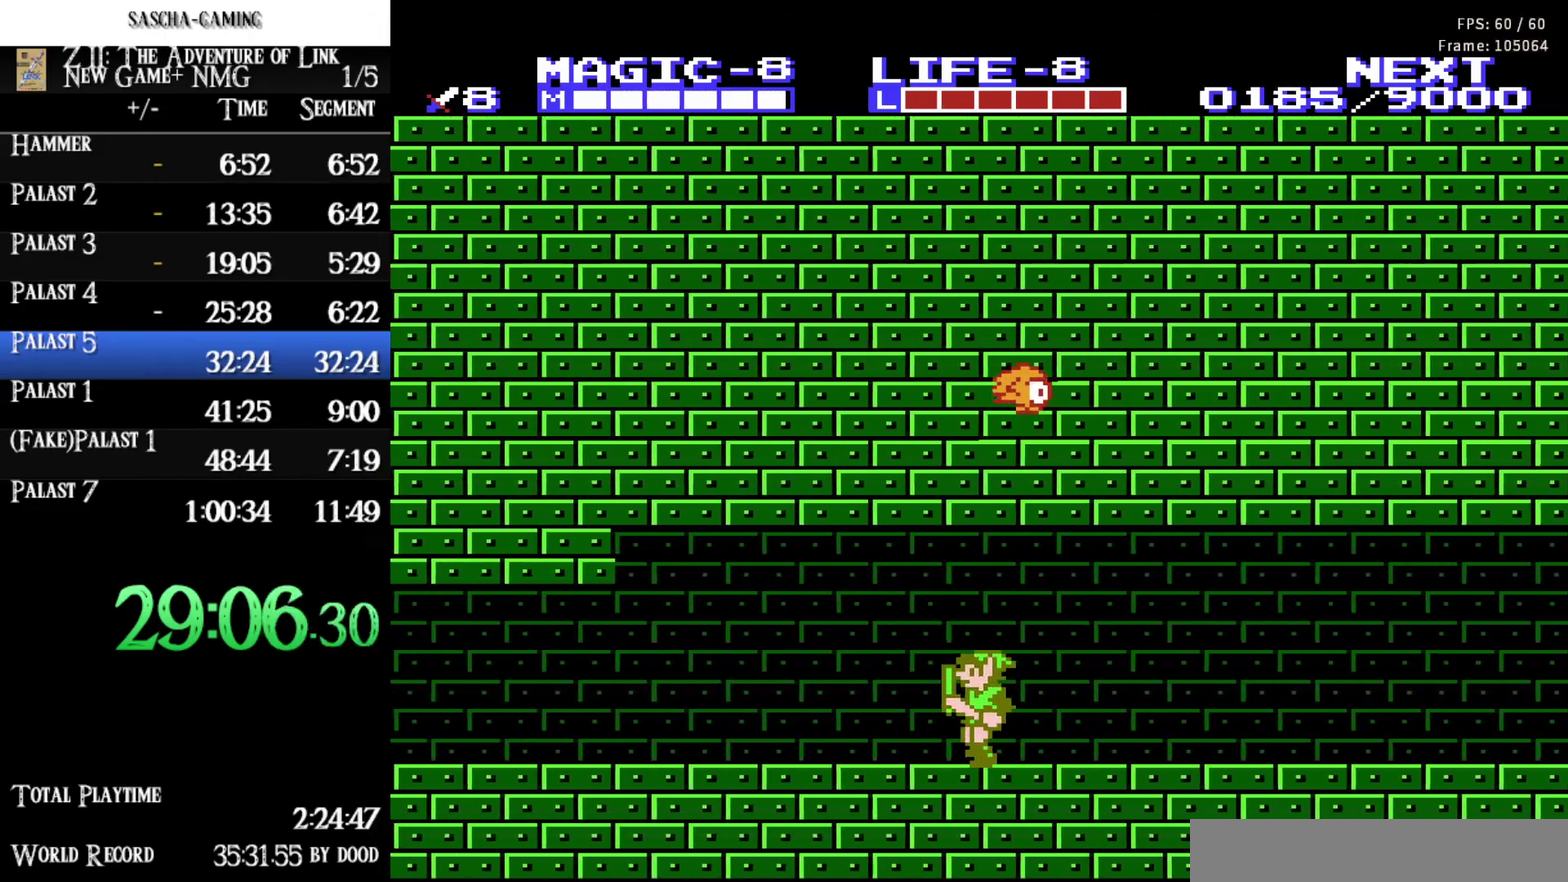
{"buttons": ["DPAD_LEFT"], "events": []}
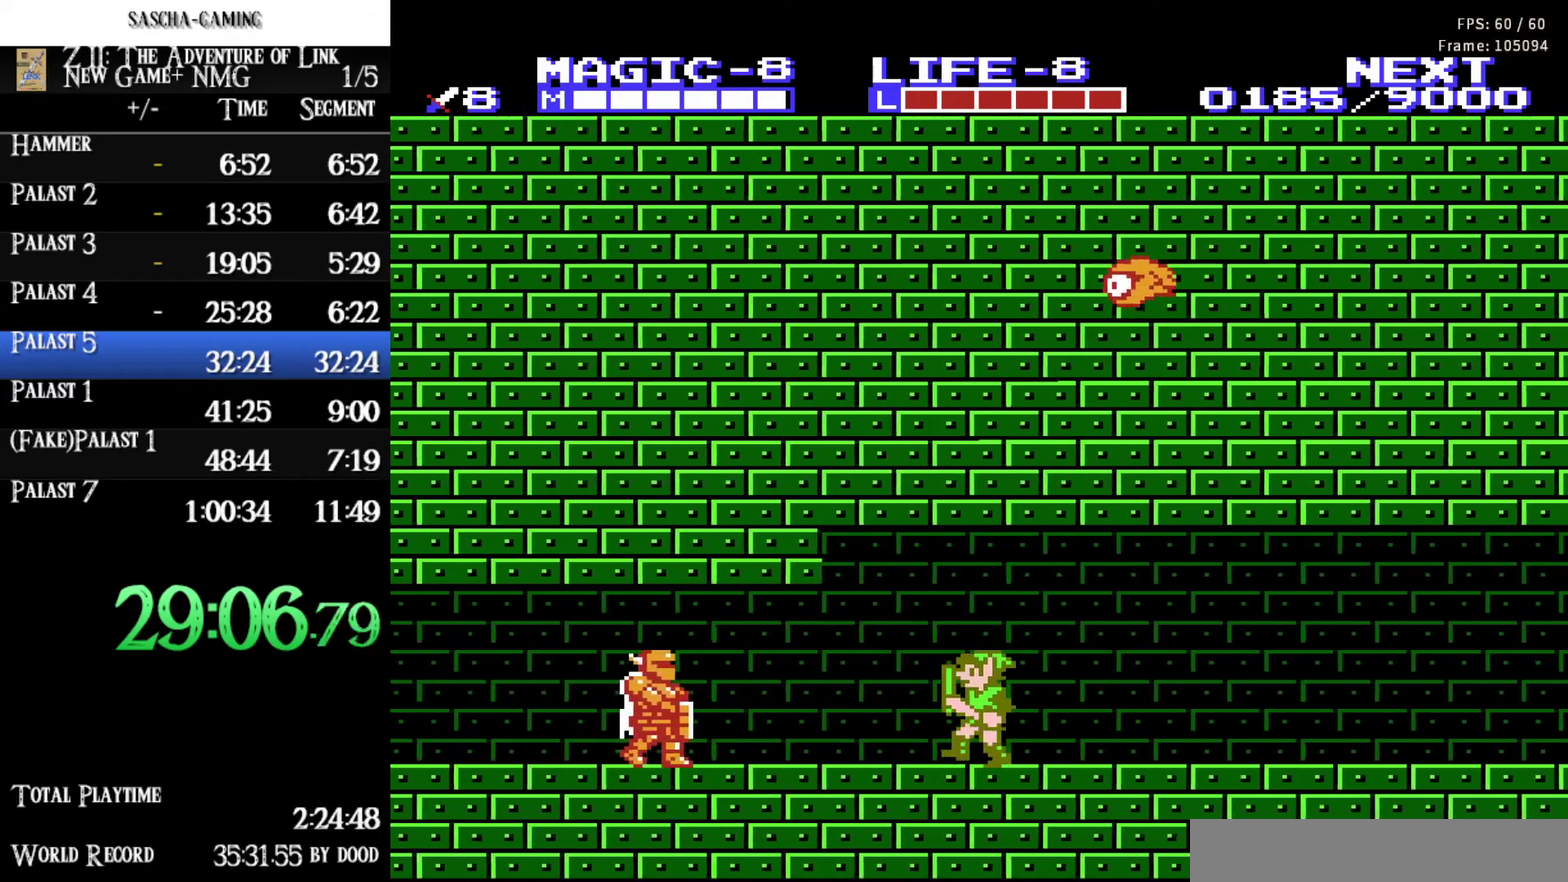
{"buttons": ["DPAD_RIGHT"], "events": [[250, "B", "down"], [383, "DPAD_LEFT", "up"], [417, "B", "up"], [483, "DPAD_RIGHT", "down"]]}
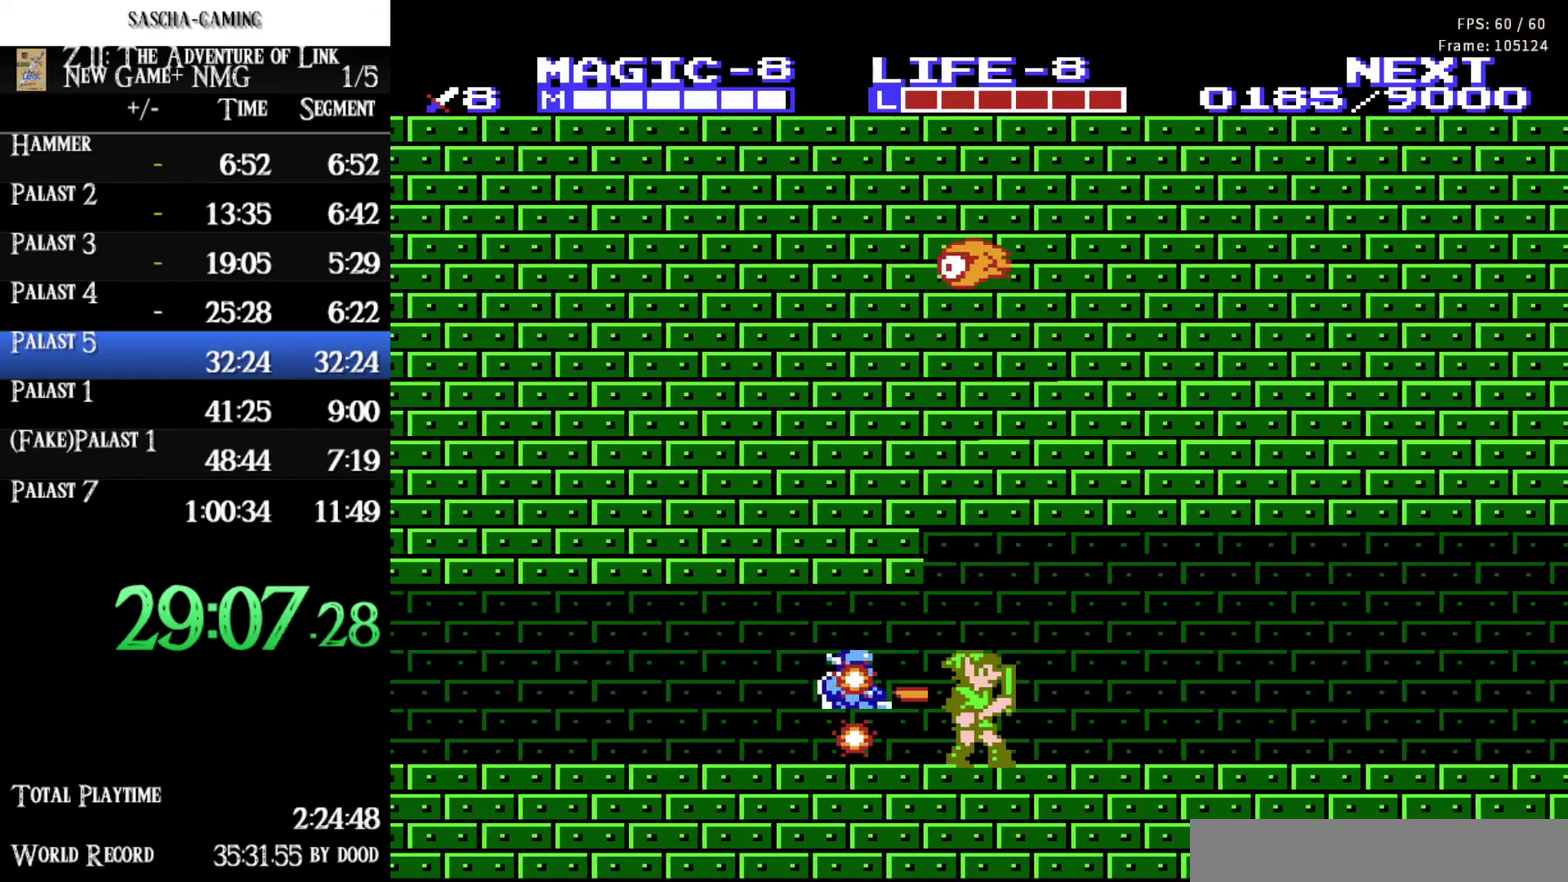
{"buttons": ["DPAD_LEFT"], "events": [[150, "DPAD_RIGHT", "up"], [183, "DPAD_LEFT", "down"]]}
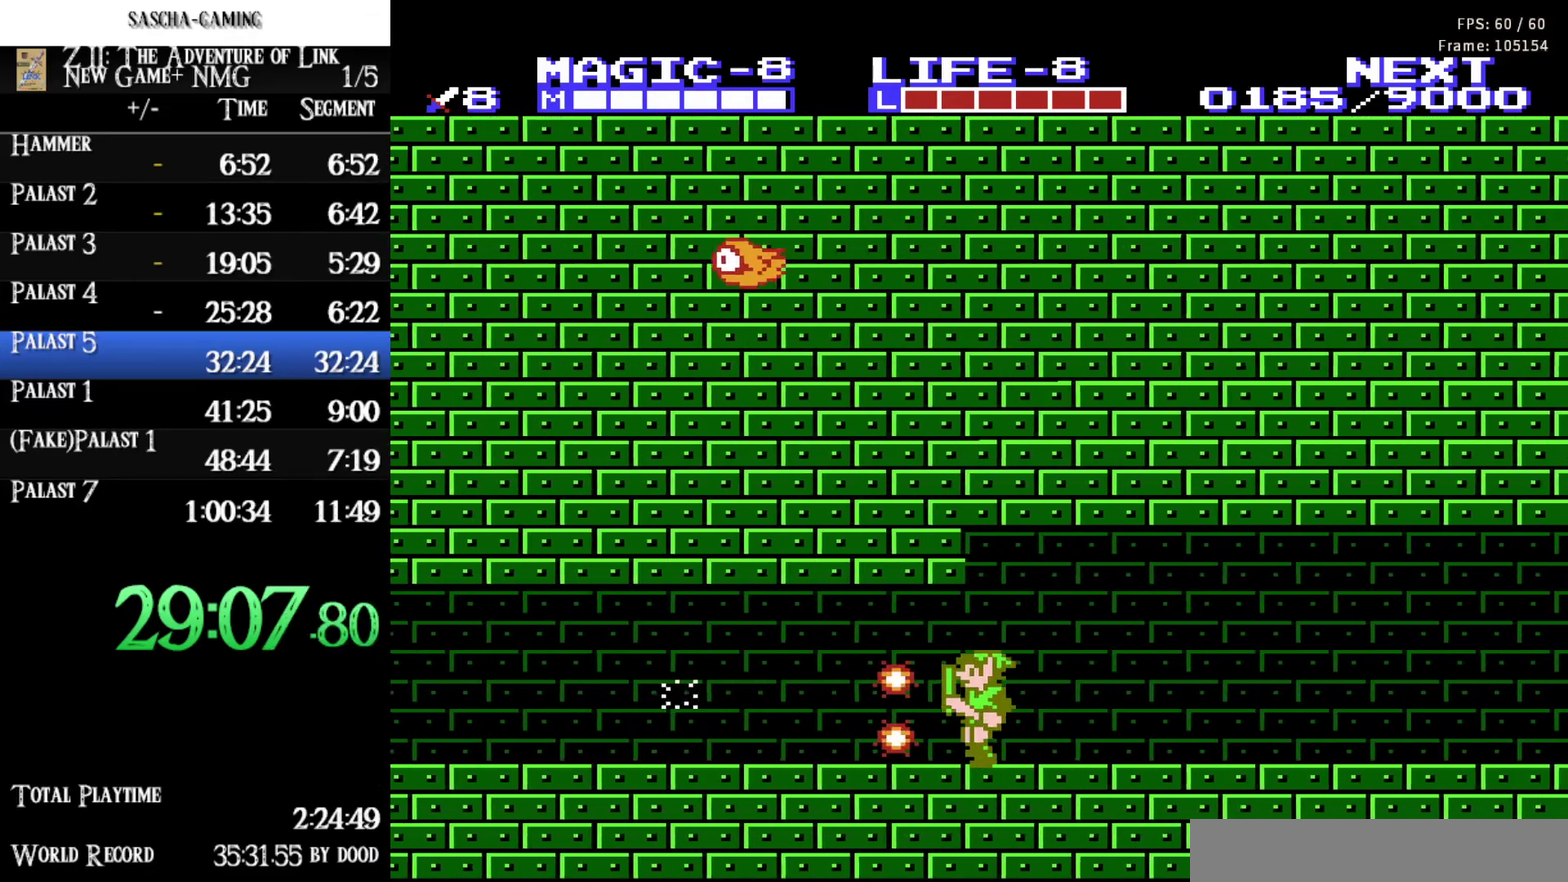
{"buttons": ["DPAD_LEFT"], "events": []}
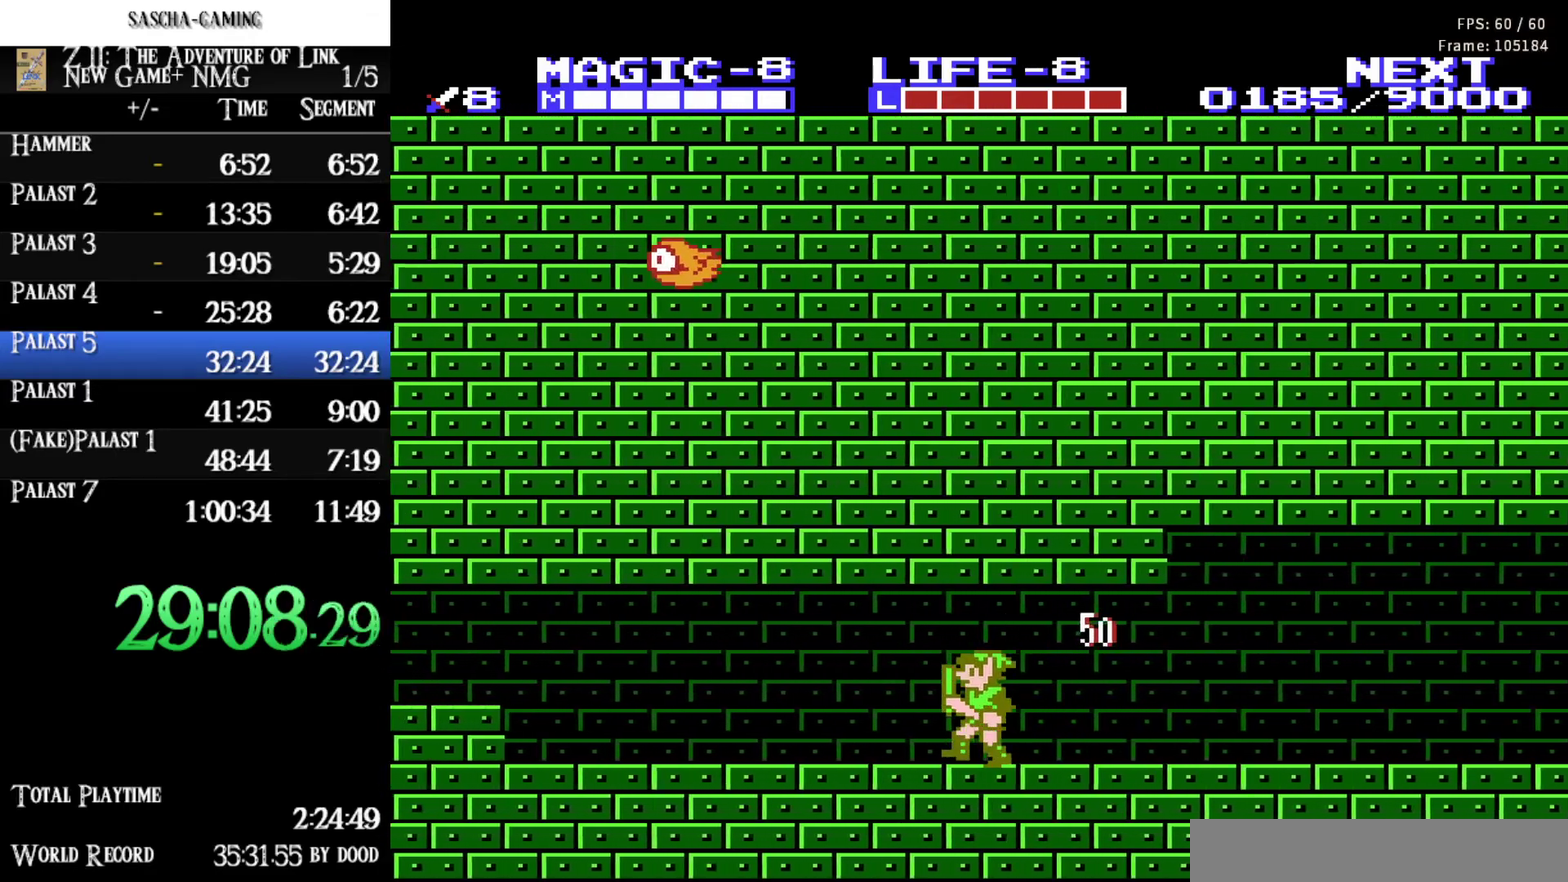
{"buttons": ["DPAD_LEFT"], "events": []}
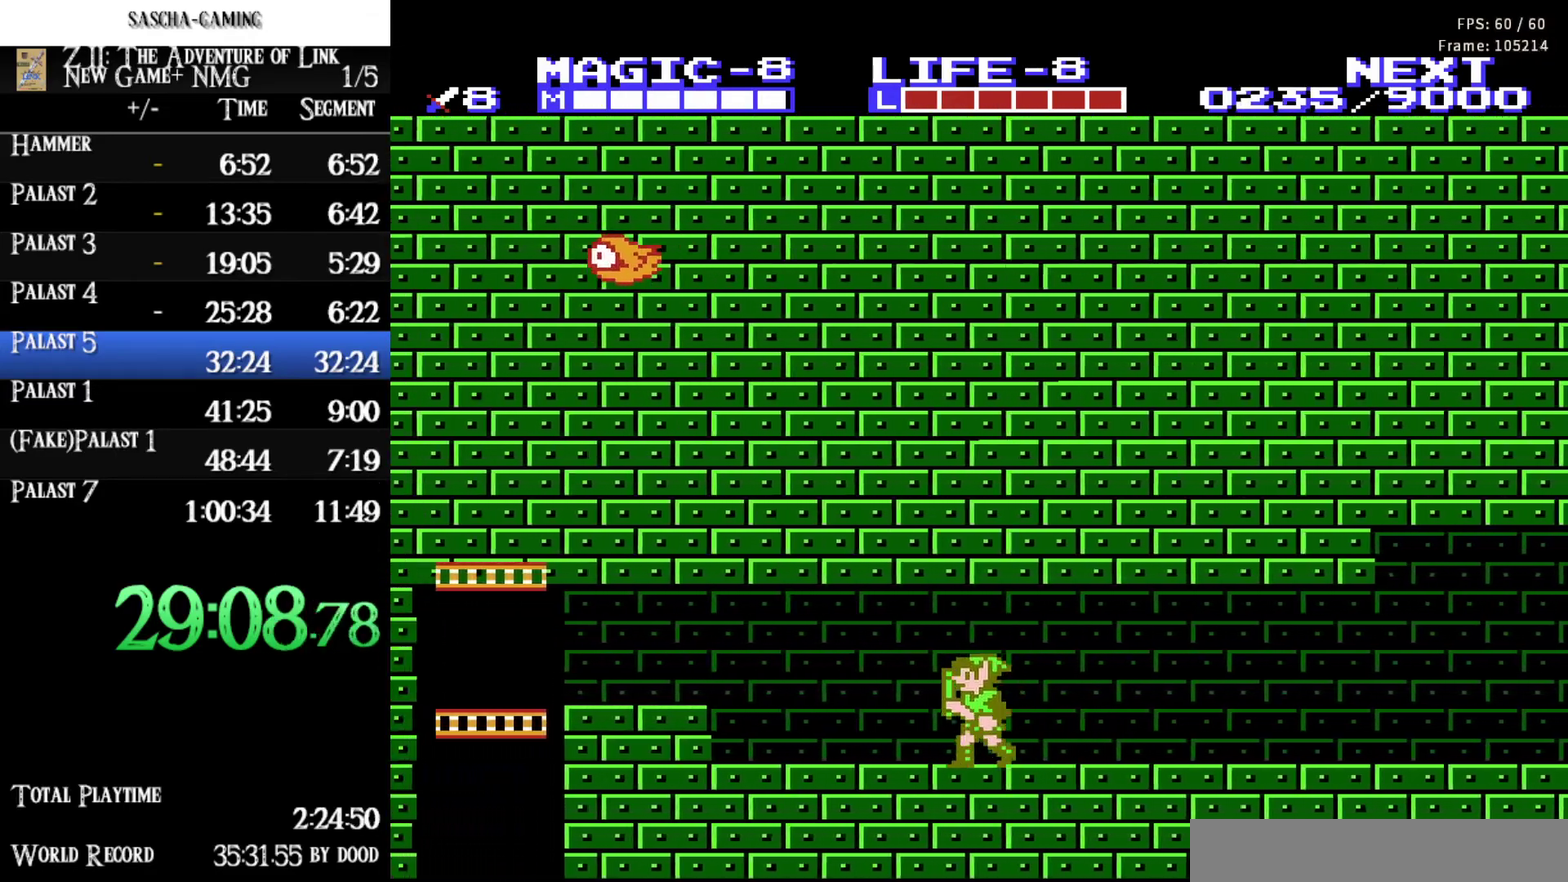
{"buttons": ["A", "DPAD_LEFT"], "events": [[450, "A", "down"]]}
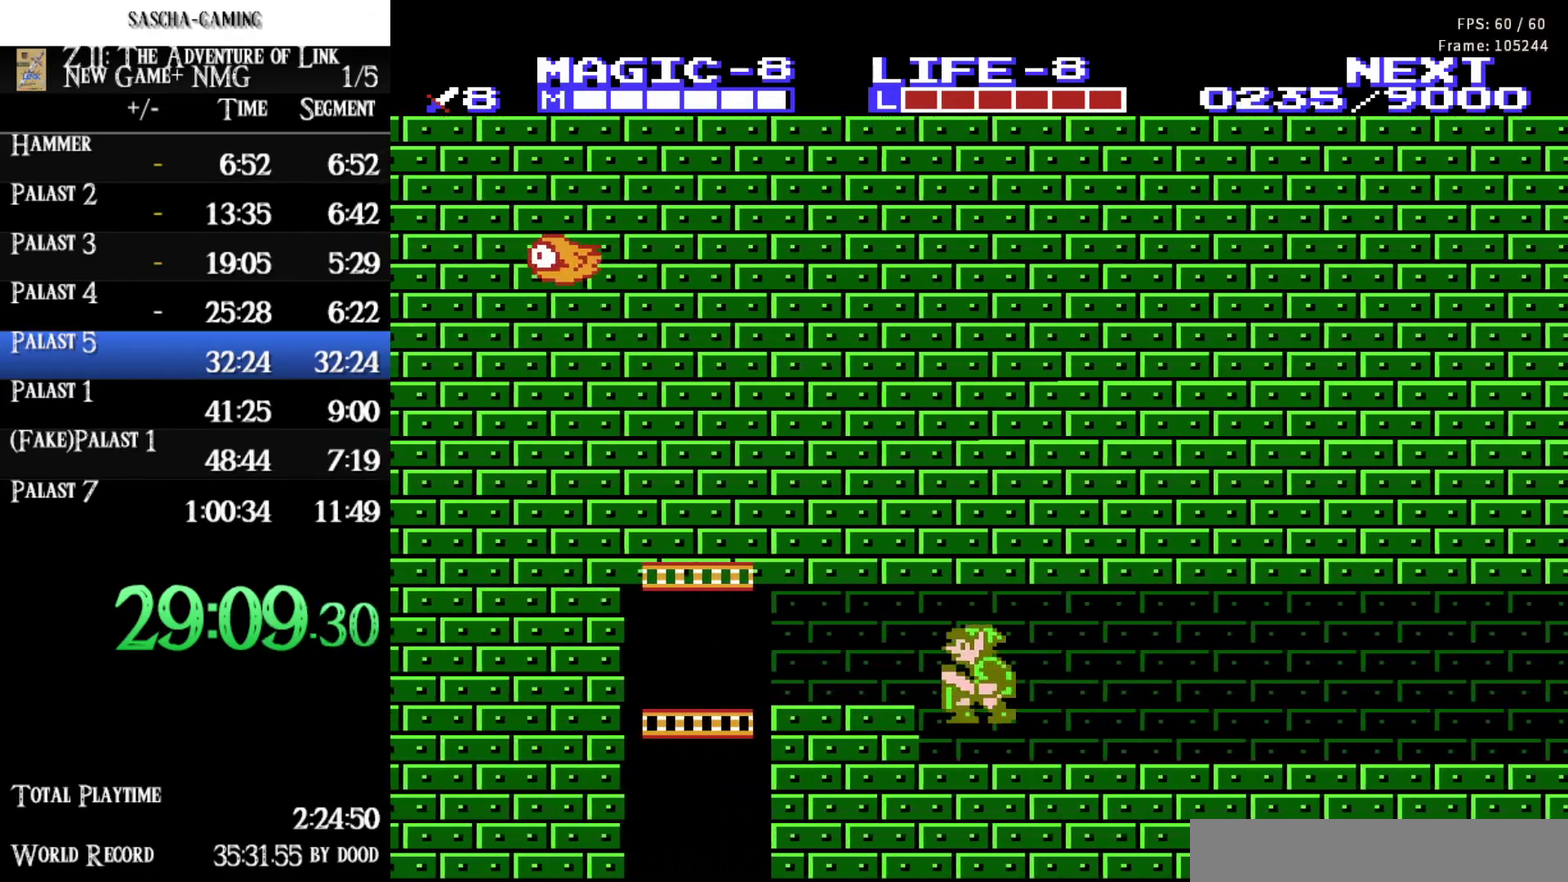
{"buttons": ["DPAD_DOWN"], "events": [[83, "A", "up"], [450, "DPAD_DOWN", "down"], [483, "DPAD_LEFT", "up"]]}
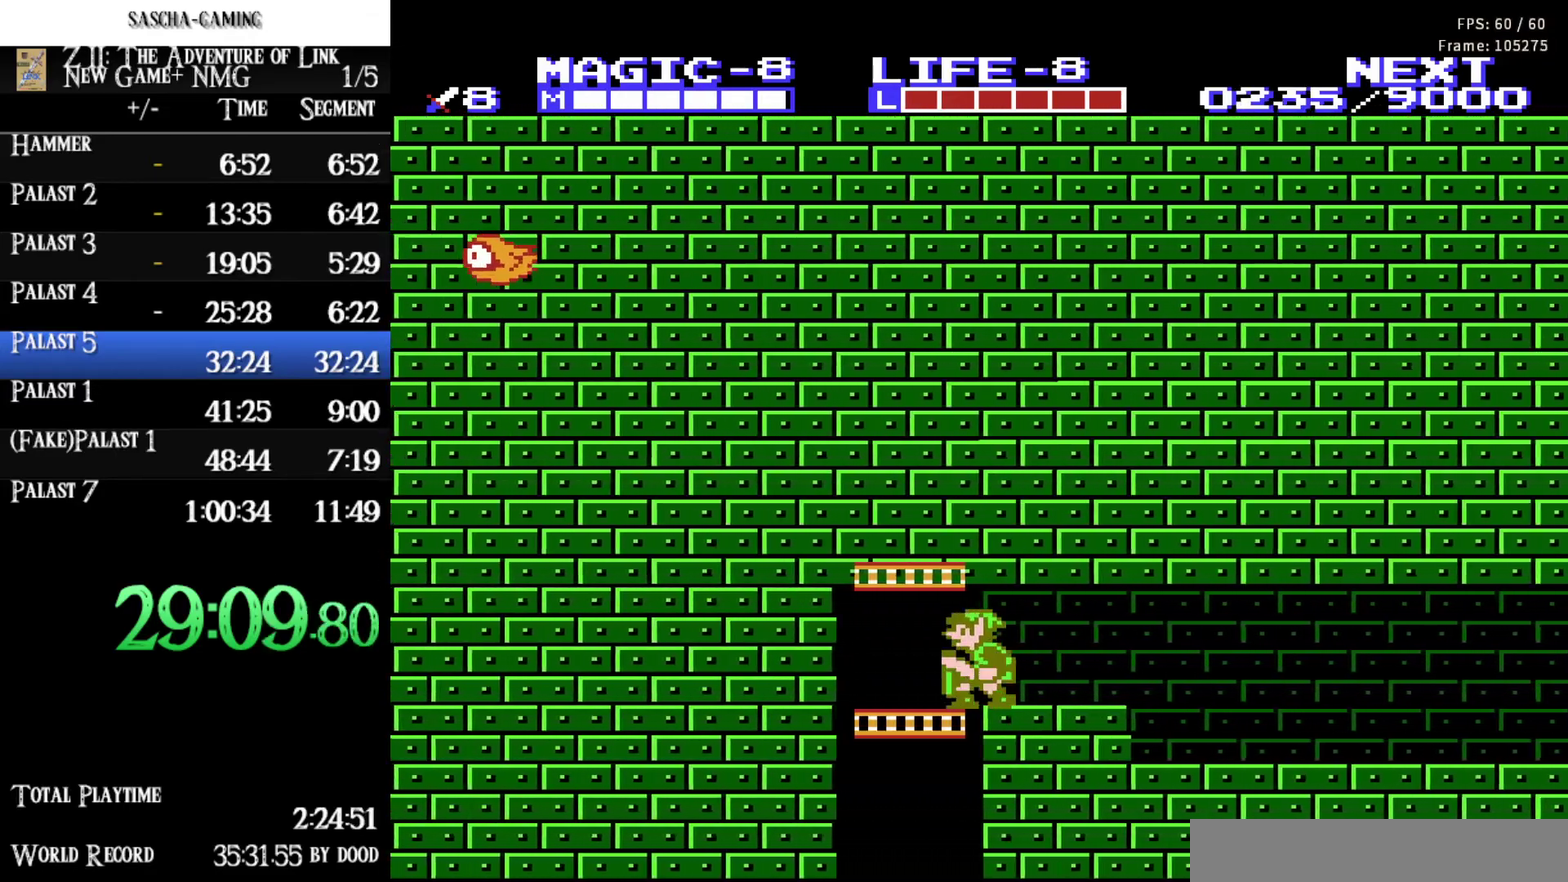
{"buttons": ["DPAD_DOWN"], "events": []}
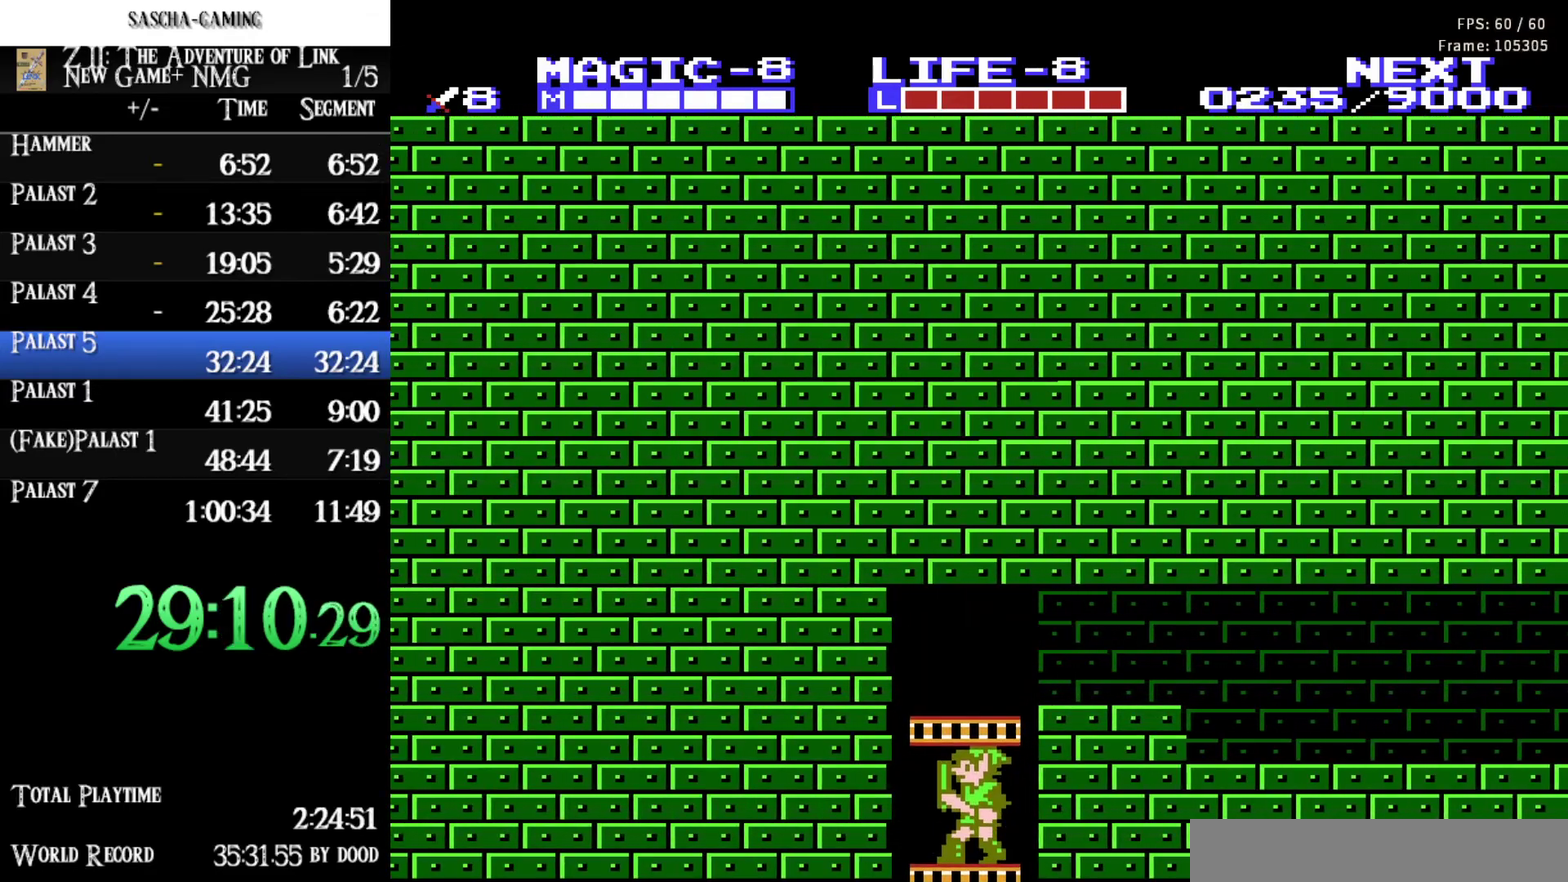
{"buttons": ["DPAD_DOWN"], "events": []}
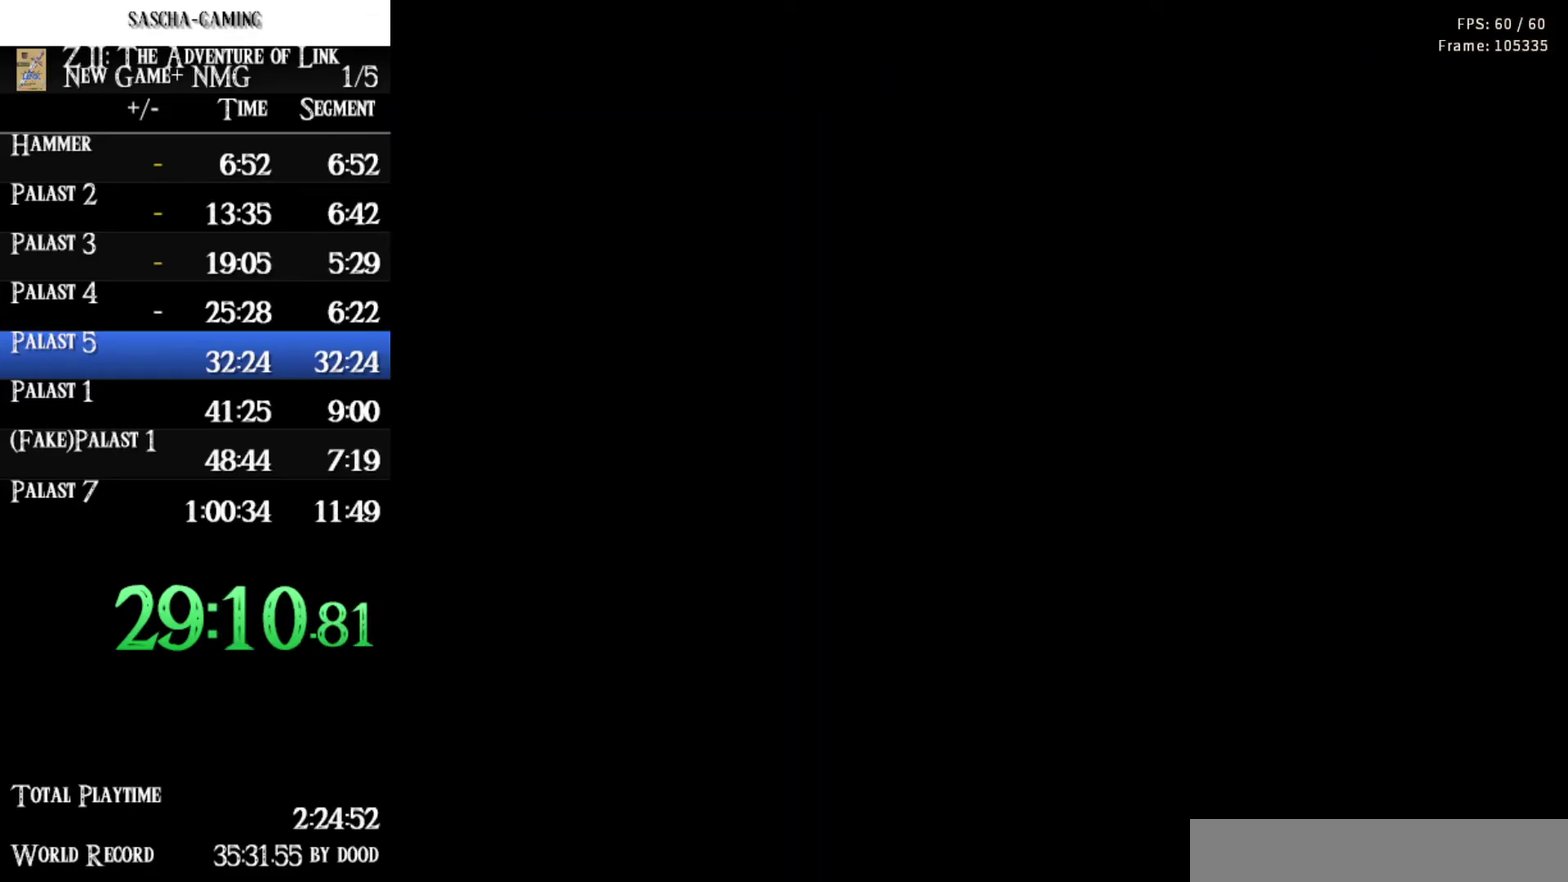
{"buttons": ["DPAD_DOWN"], "events": []}
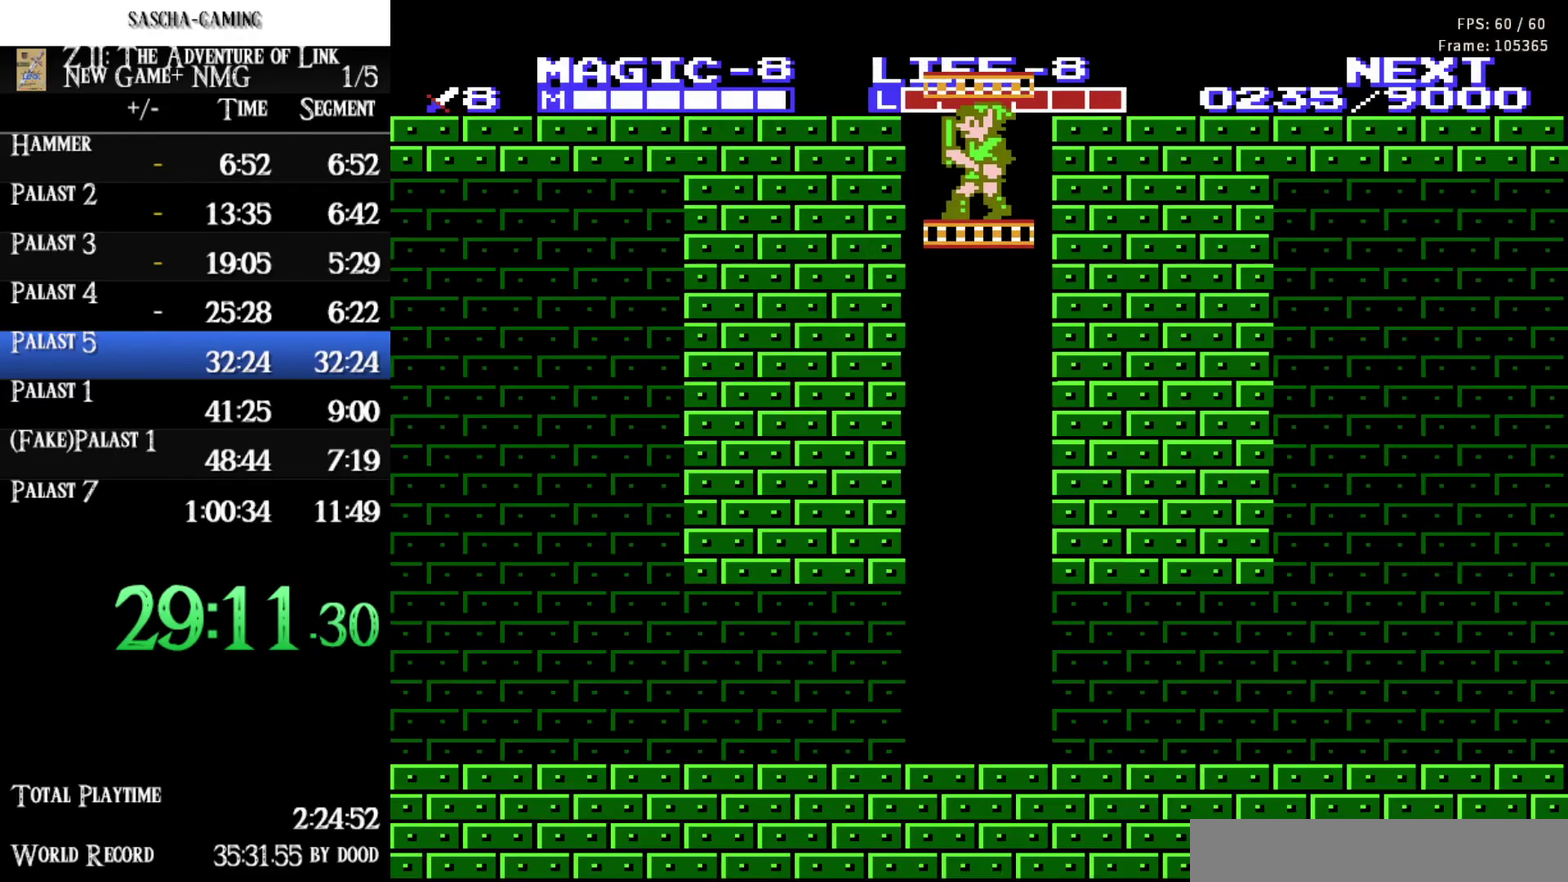
{"buttons": ["DPAD_DOWN"], "events": []}
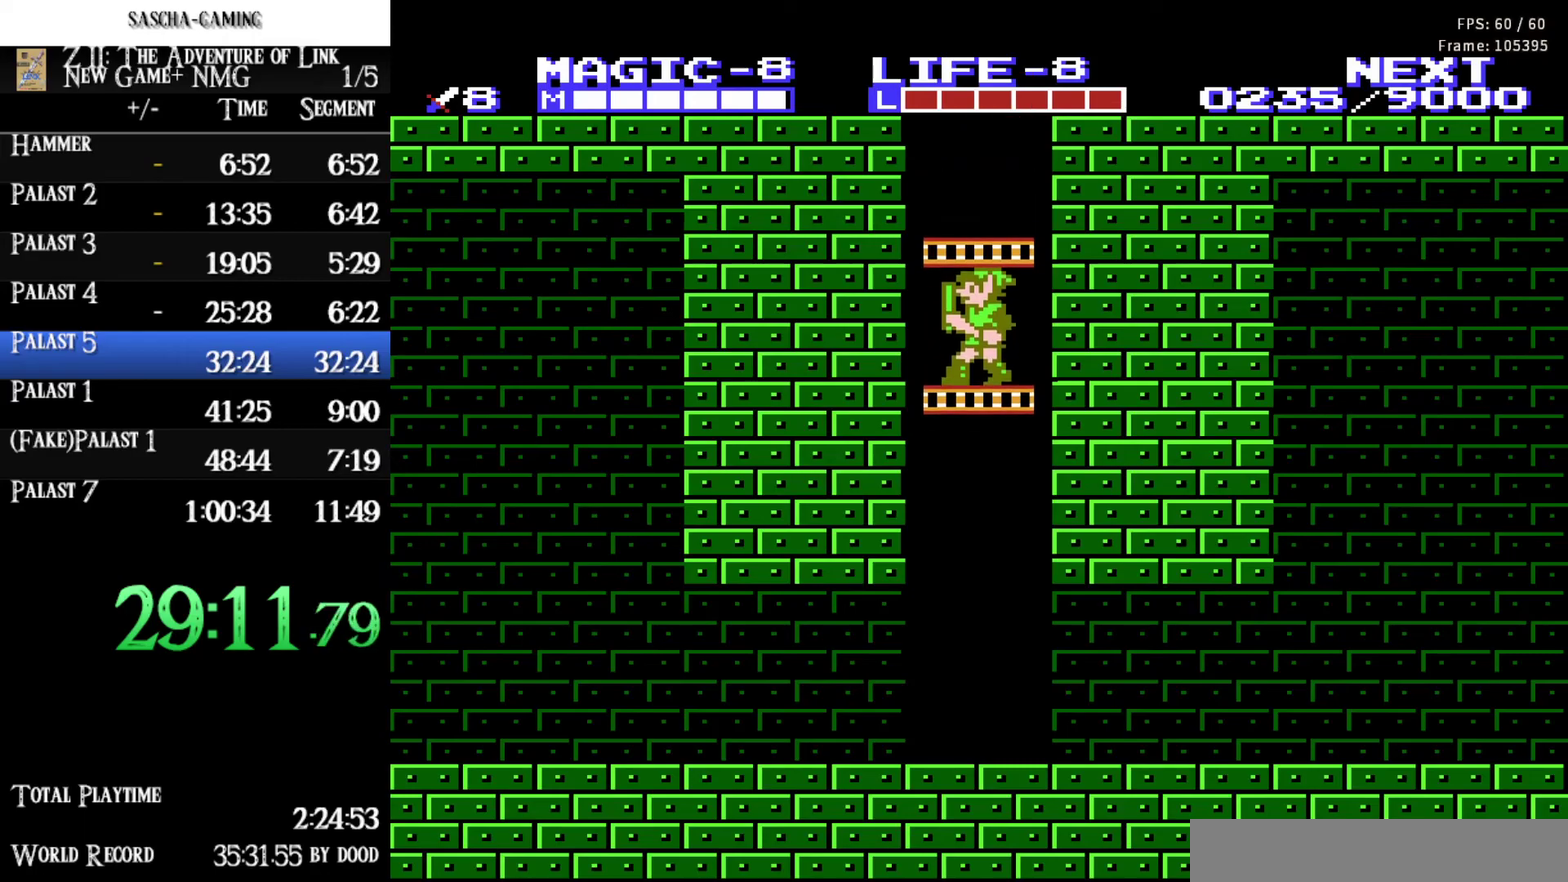
{"buttons": ["DPAD_DOWN"], "events": []}
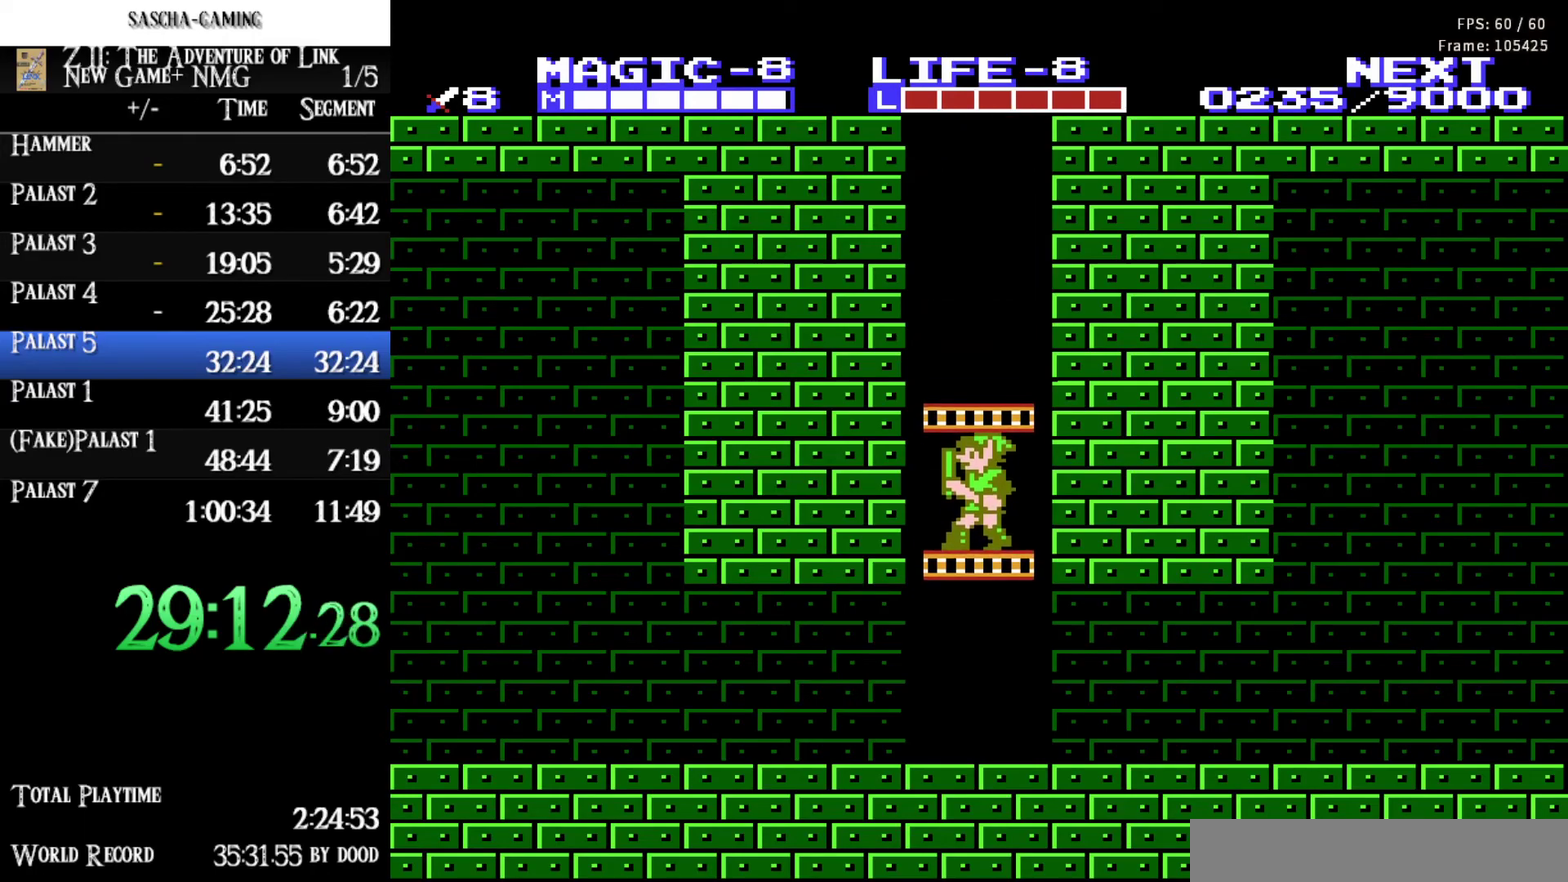
{"buttons": ["DPAD_LEFT"], "events": [[350, "DPAD_LEFT", "down"], [450, "DPAD_DOWN", "up"]]}